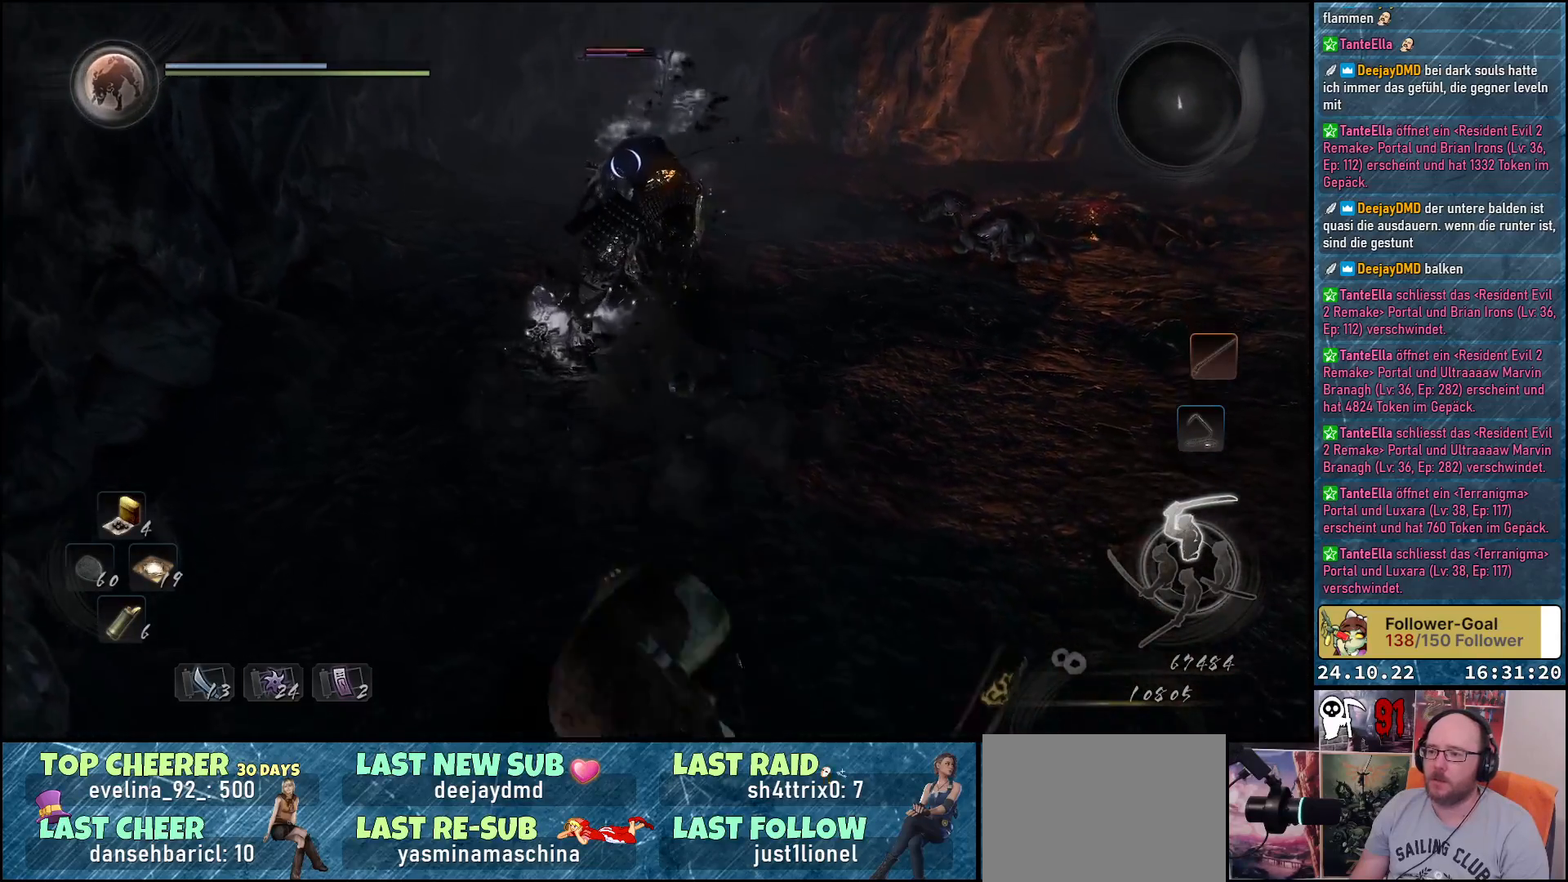
Gameplay with a controller (Xbox layout); each line is a JSON object with the inputs held at the frame after it. "events" lists button and stick changes between this image and that frame as [ms after this image, input, new state], when the widget could be followed in between.
{"buttons": [], "left_stick": "right", "right_stick": "center", "events": [[317, "left_stick", "right"]]}
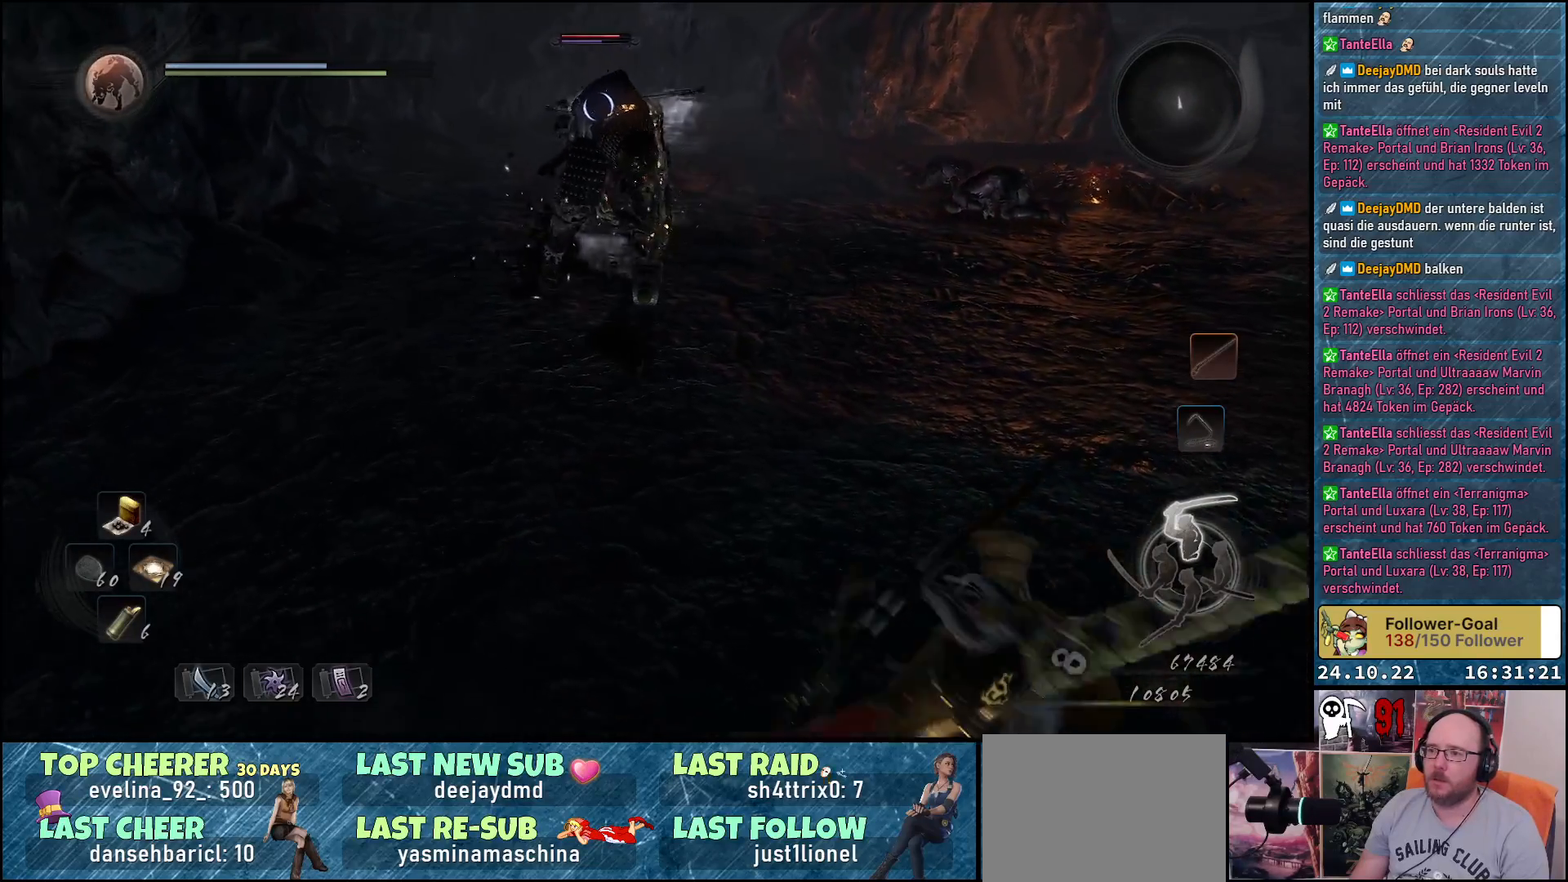
{"buttons": [], "left_stick": "center", "right_stick": "center", "events": [[150, "left_stick", "down-right"], [300, "Y", "down"], [383, "Y", "up"], [433, "left_stick", "center"]]}
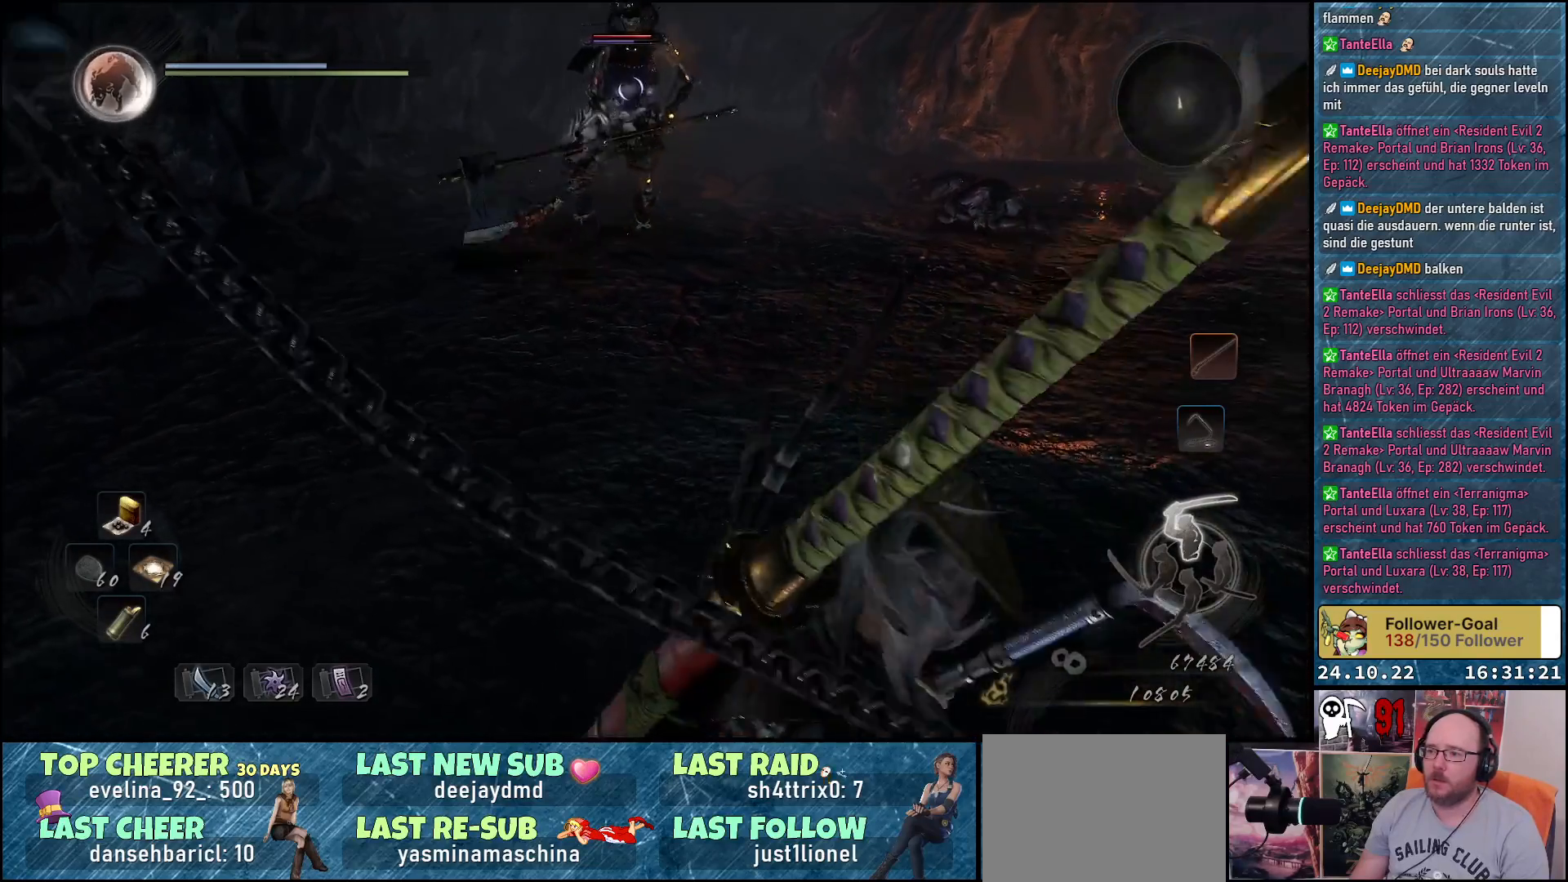
{"buttons": [], "left_stick": "center", "right_stick": "center", "events": []}
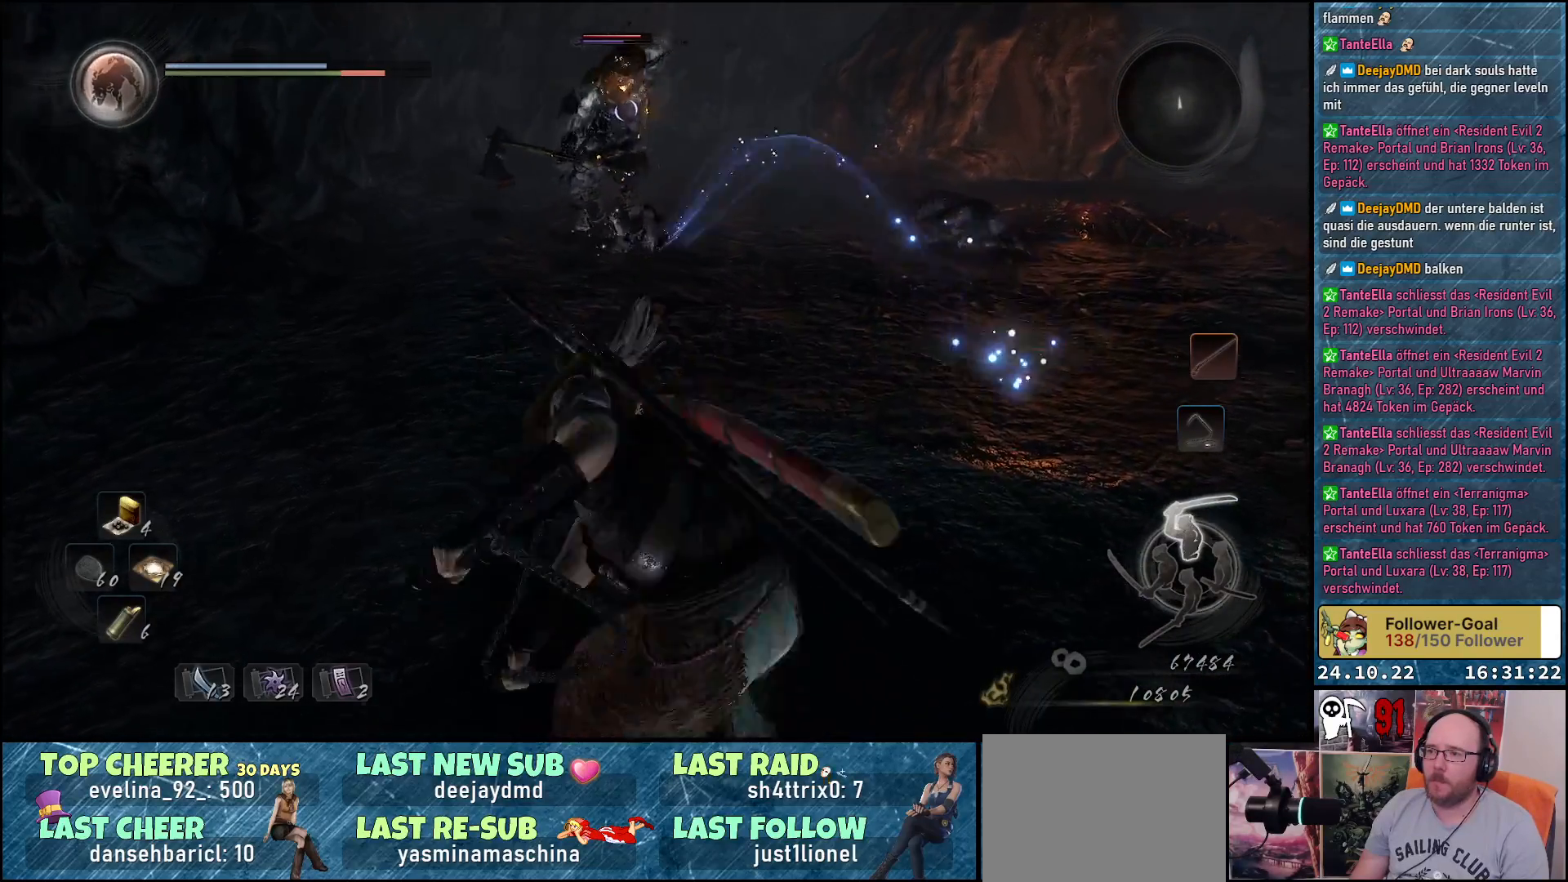
{"buttons": [], "left_stick": "right", "right_stick": "center", "events": [[100, "left_stick", "right"]]}
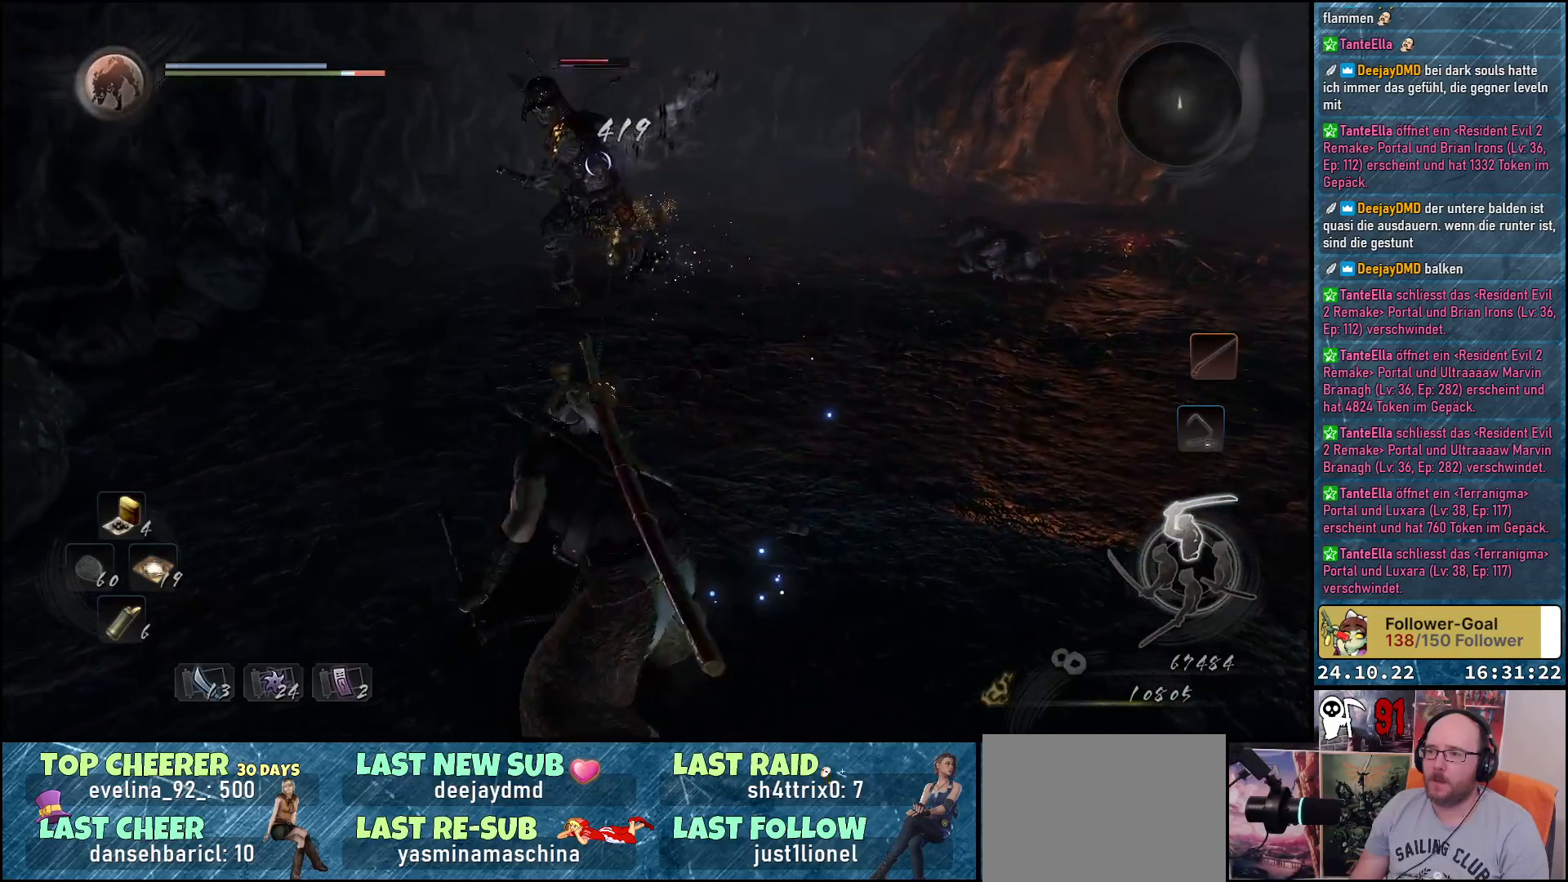
{"buttons": [], "left_stick": "right", "right_stick": "center", "events": []}
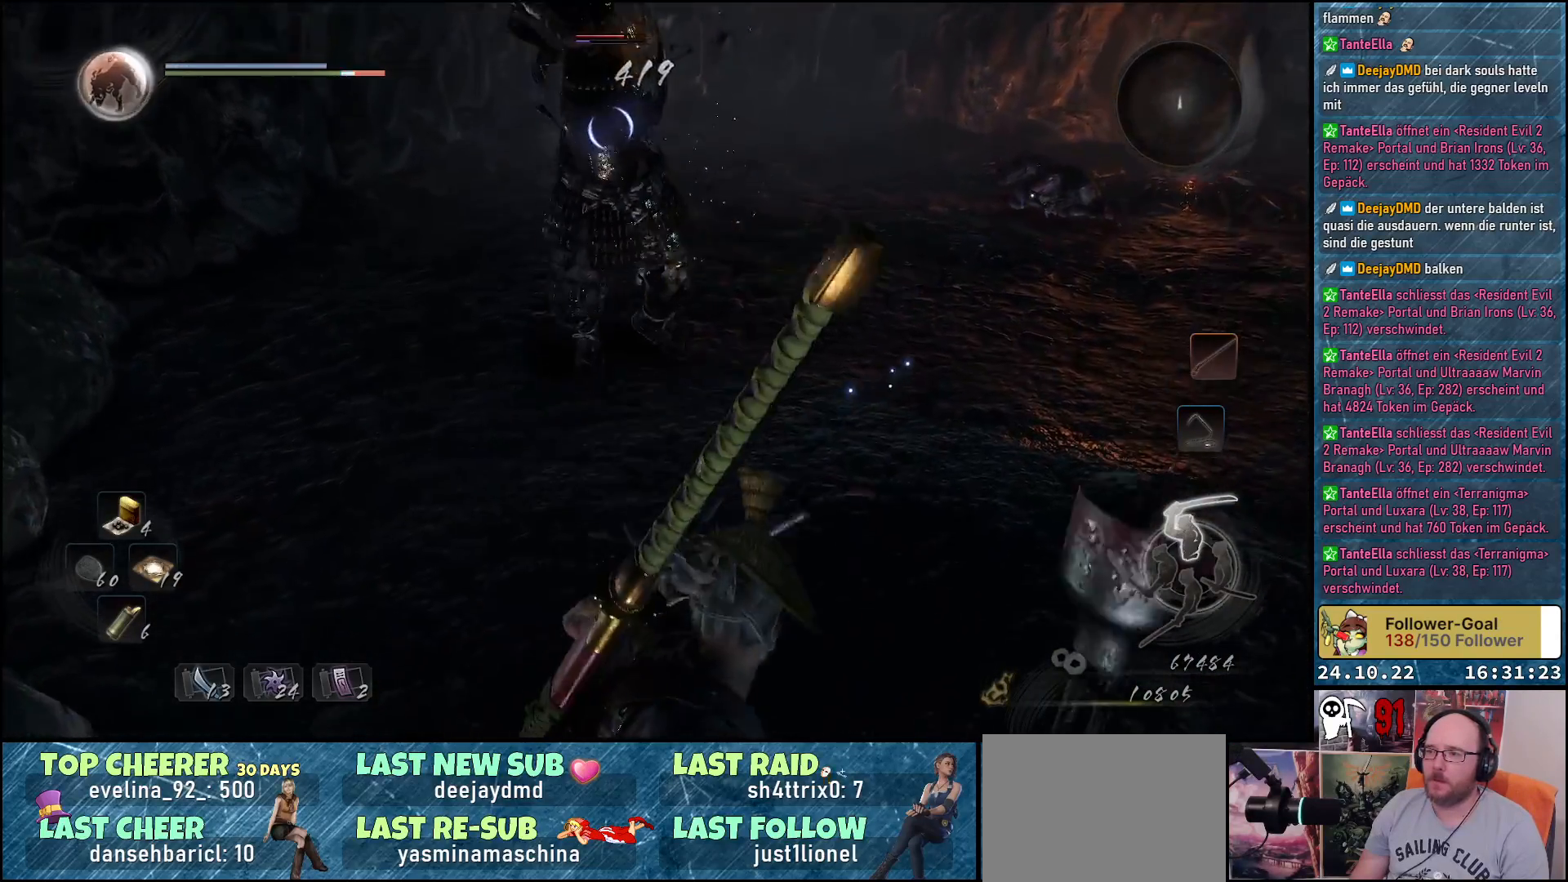
{"buttons": [], "left_stick": "right", "right_stick": "center", "events": [[100, "A", "down"], [183, "A", "up"]]}
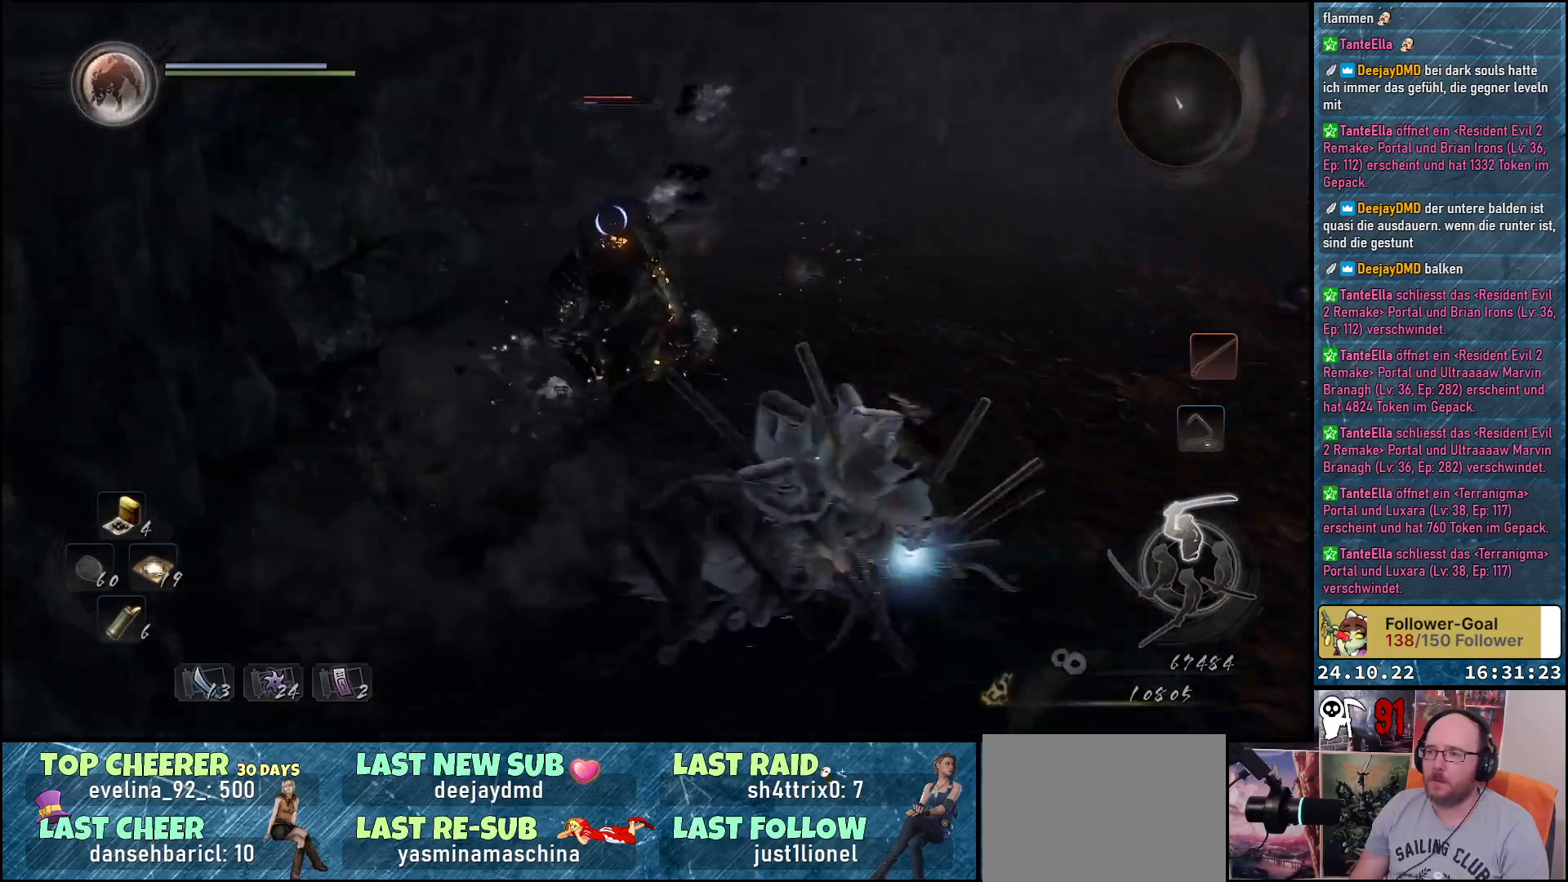
{"buttons": [], "left_stick": "down-right", "right_stick": "center", "events": [[350, "left_stick", "down-right"]]}
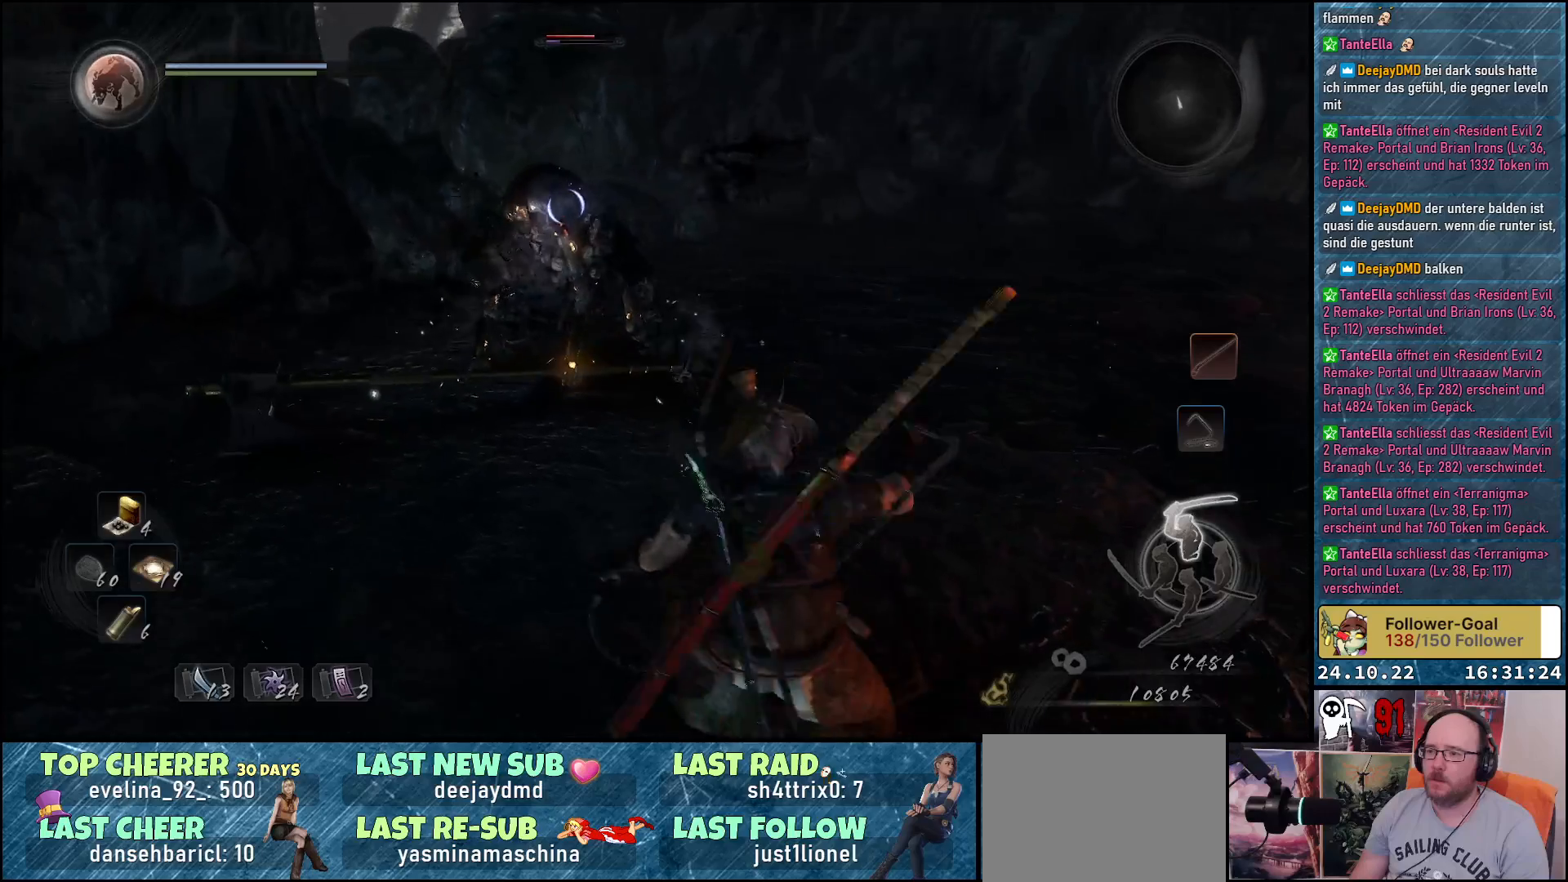
{"buttons": [], "left_stick": "down-right", "right_stick": "center", "events": []}
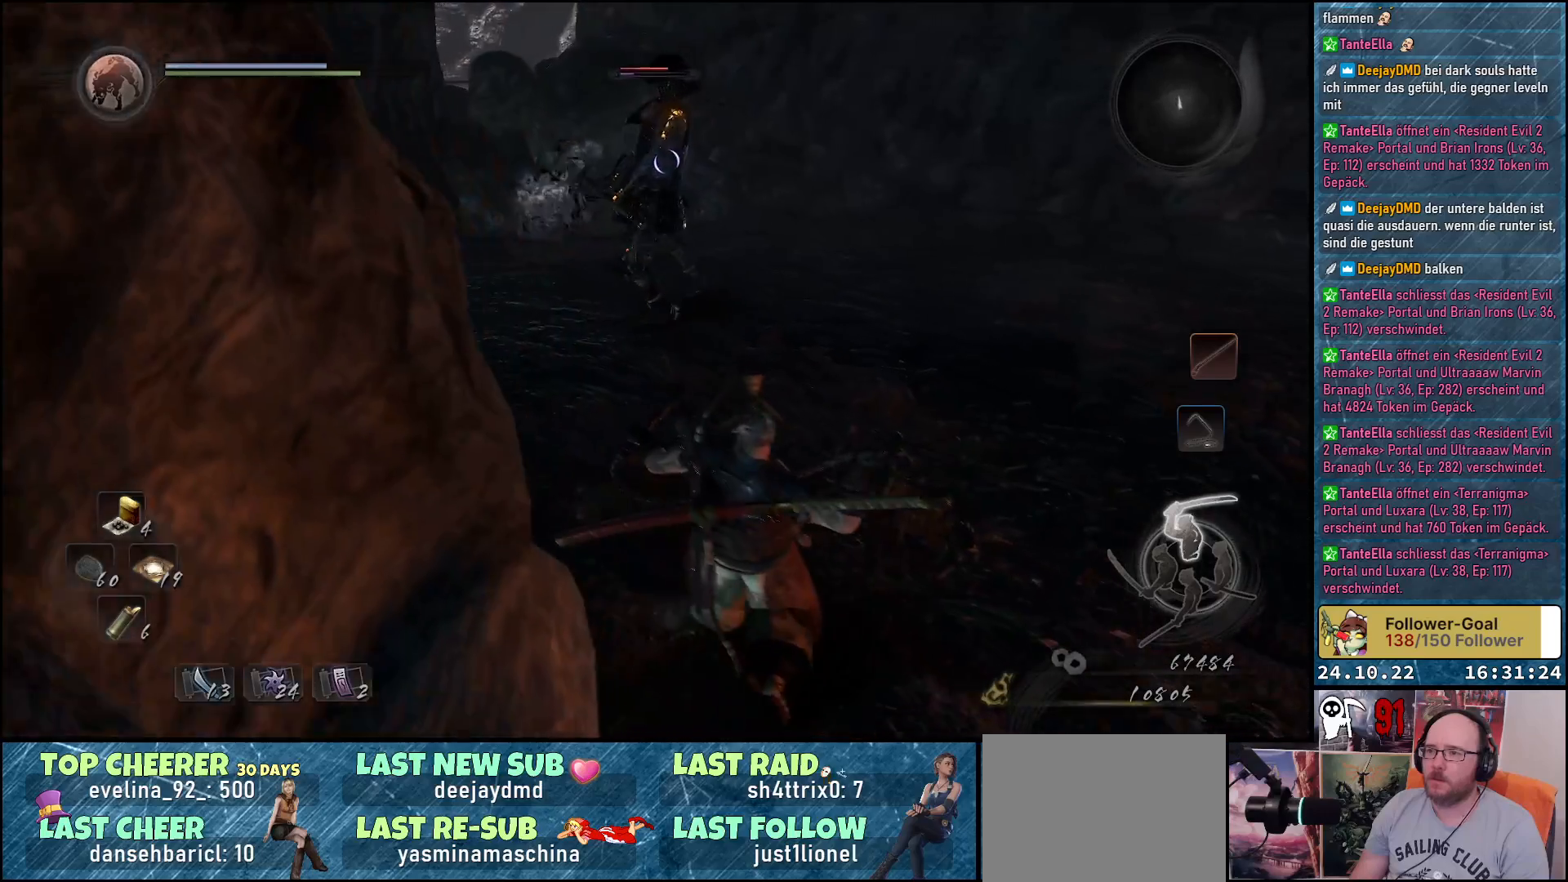
{"buttons": [], "left_stick": "right", "right_stick": "center", "events": [[433, "left_stick", "right"]]}
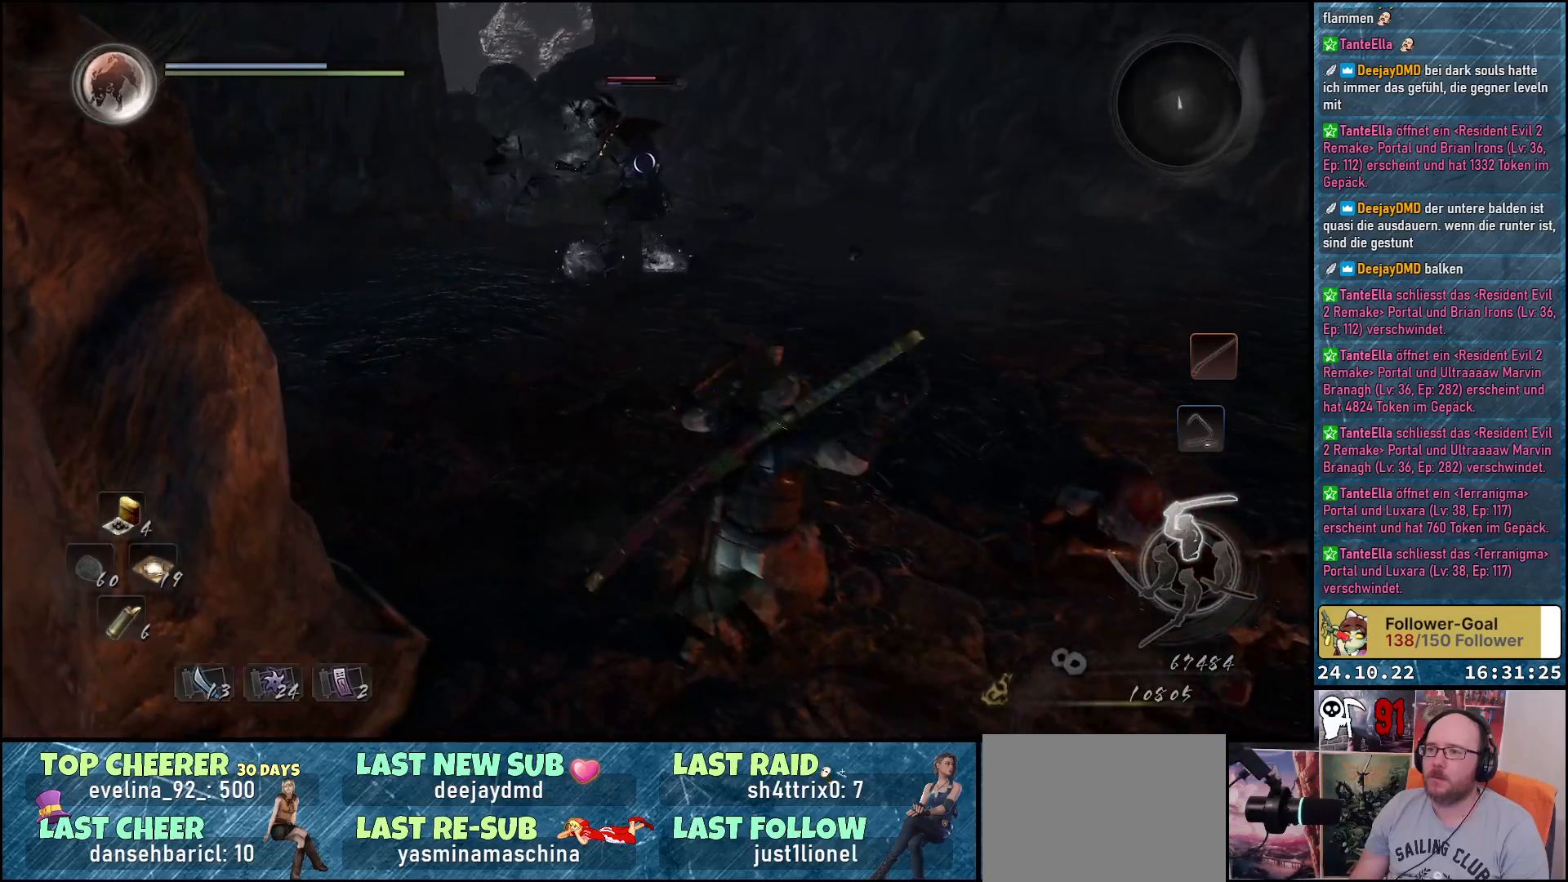
{"buttons": [], "left_stick": "center", "right_stick": "center", "events": [[67, "left_stick", "up"], [300, "left_stick", "center"], [350, "left_stick", "down-right"], [500, "left_stick", "center"]]}
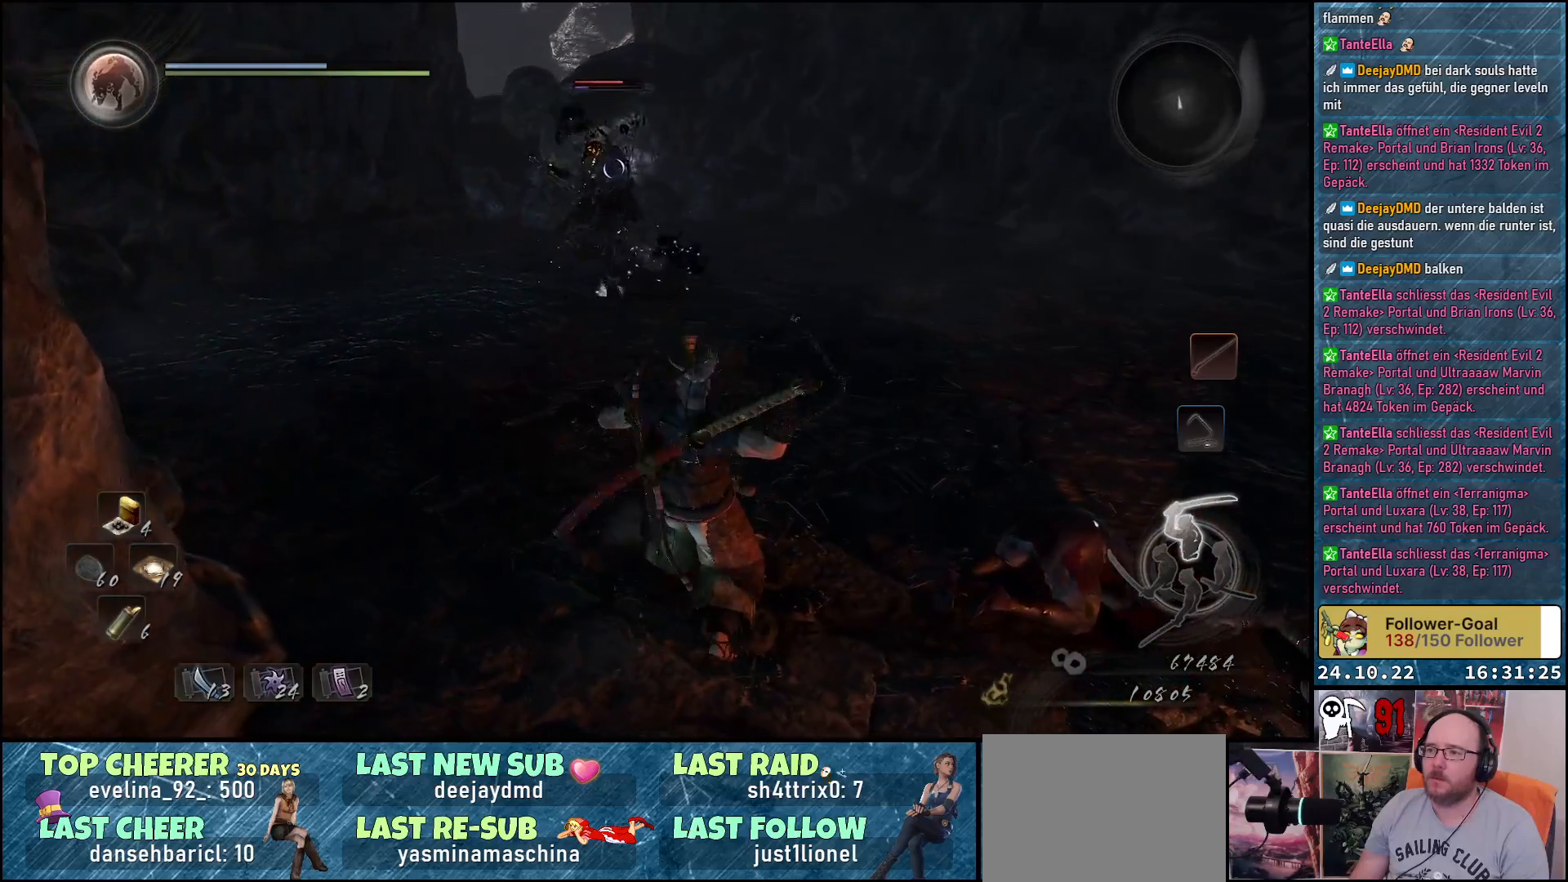
{"buttons": ["A"], "left_stick": "down", "right_stick": "center", "events": [[33, "left_stick", "up"], [350, "left_stick", "down"], [467, "A", "down"]]}
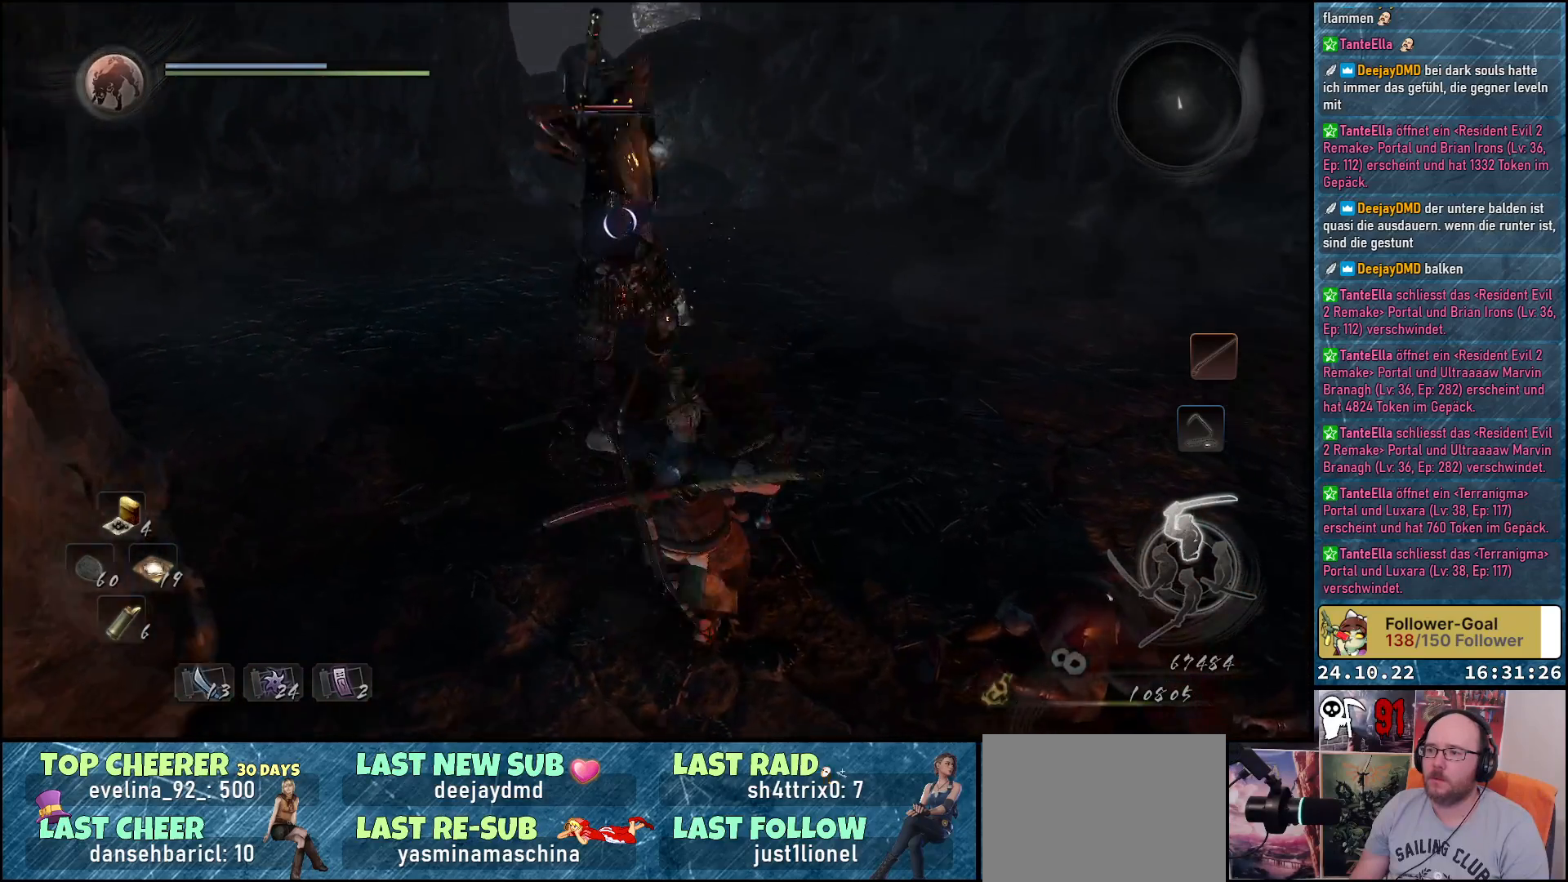
{"buttons": [], "left_stick": "down", "right_stick": "center", "events": [[100, "A", "up"]]}
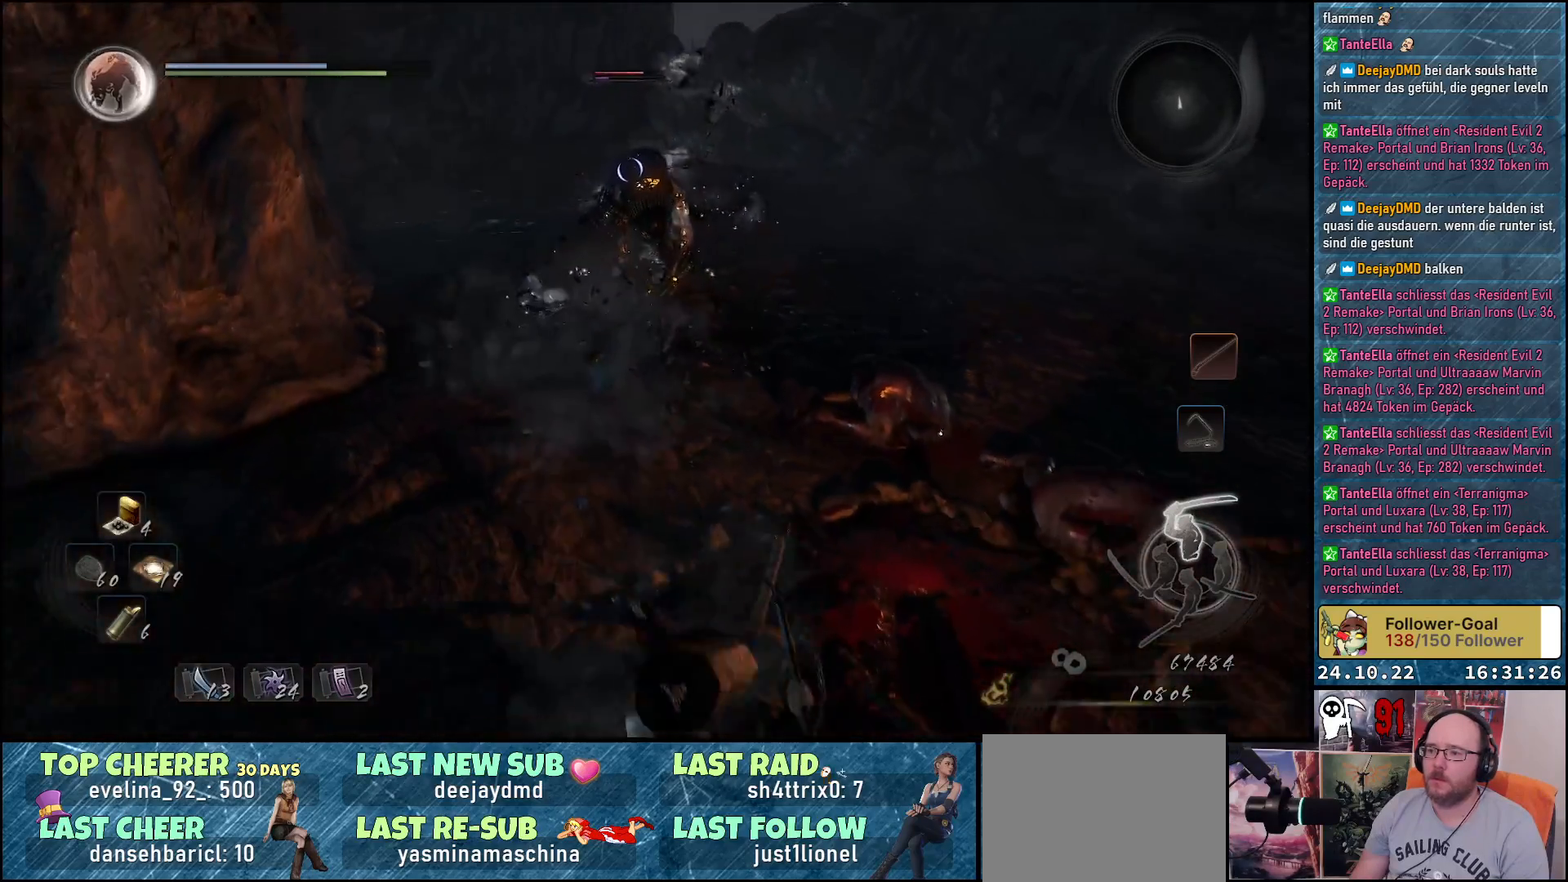
{"buttons": ["Y"], "left_stick": "up", "right_stick": "center", "events": [[150, "left_stick", "up"], [433, "Y", "down"]]}
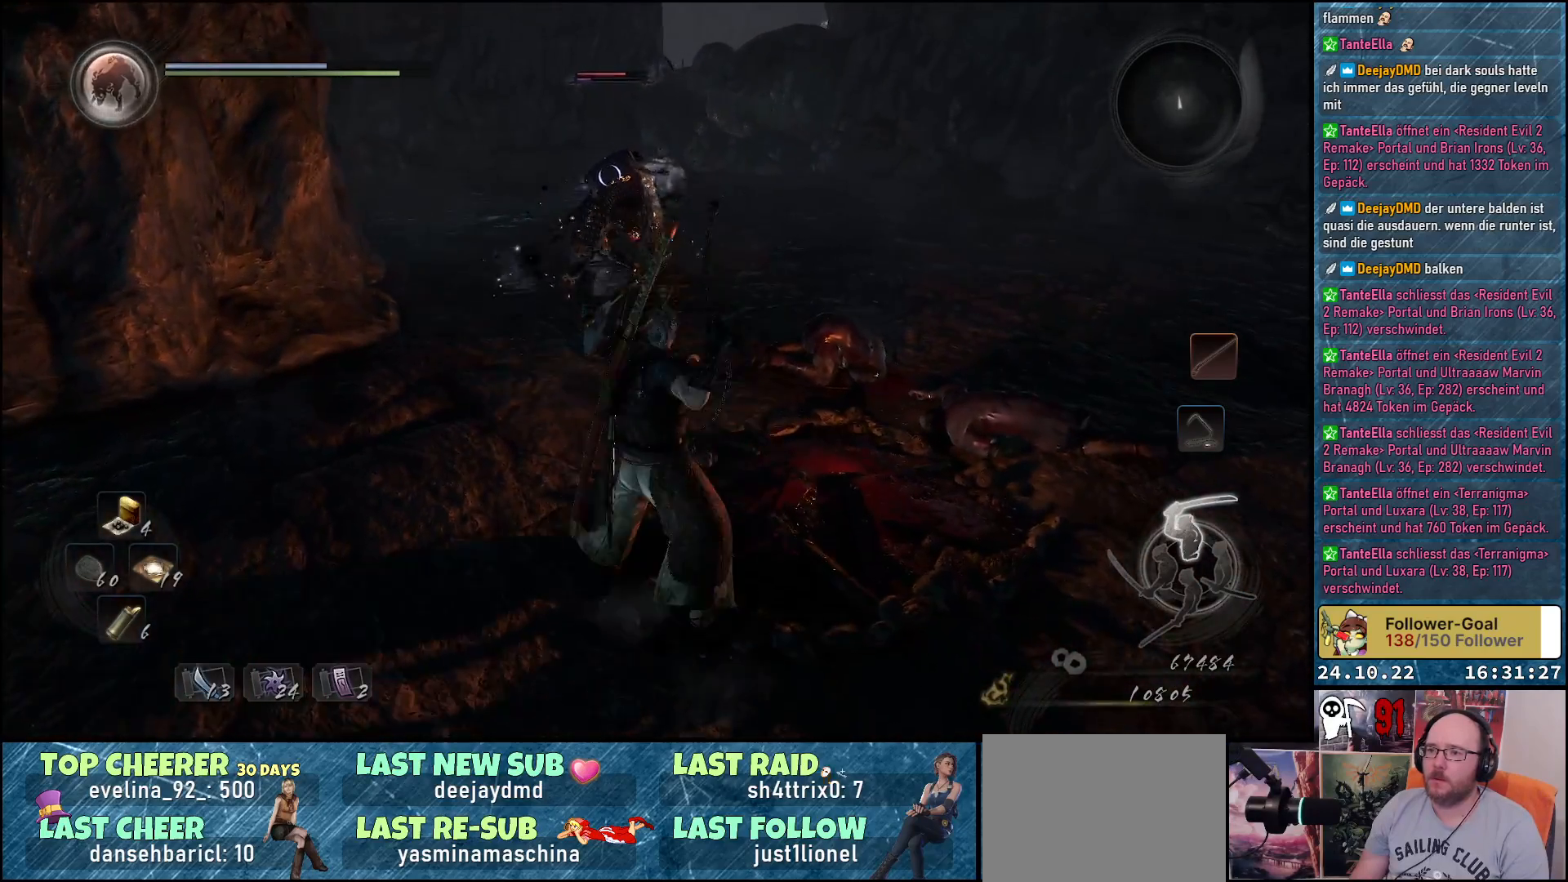
{"buttons": [], "left_stick": "center", "right_stick": "center", "events": [[17, "left_stick", "center"], [33, "Y", "up"]]}
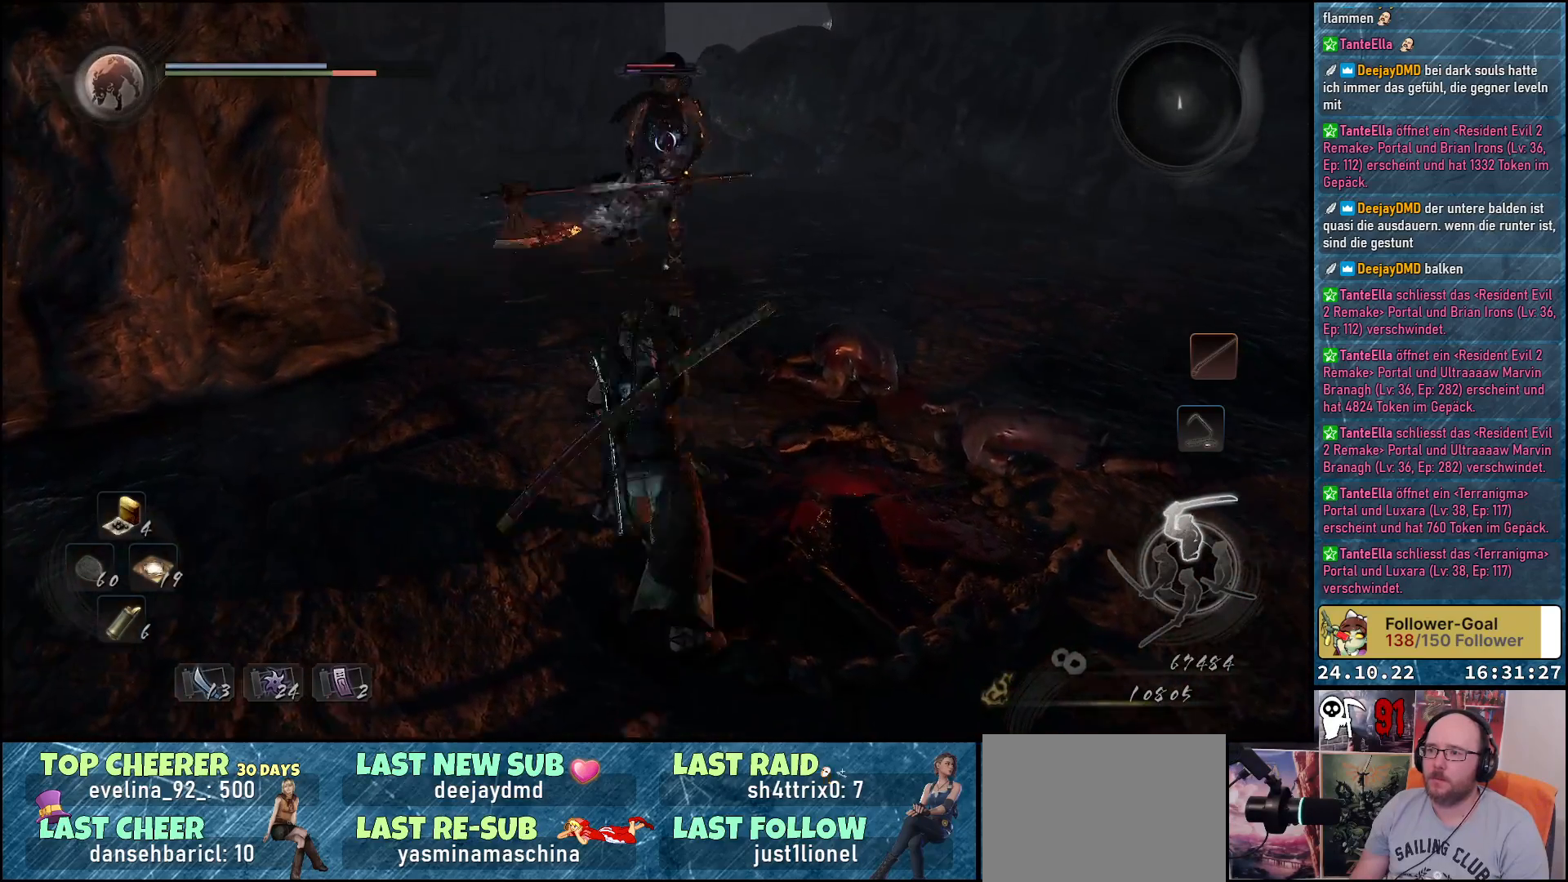
{"buttons": [], "left_stick": "up", "right_stick": "center", "events": [[50, "left_stick", "up"]]}
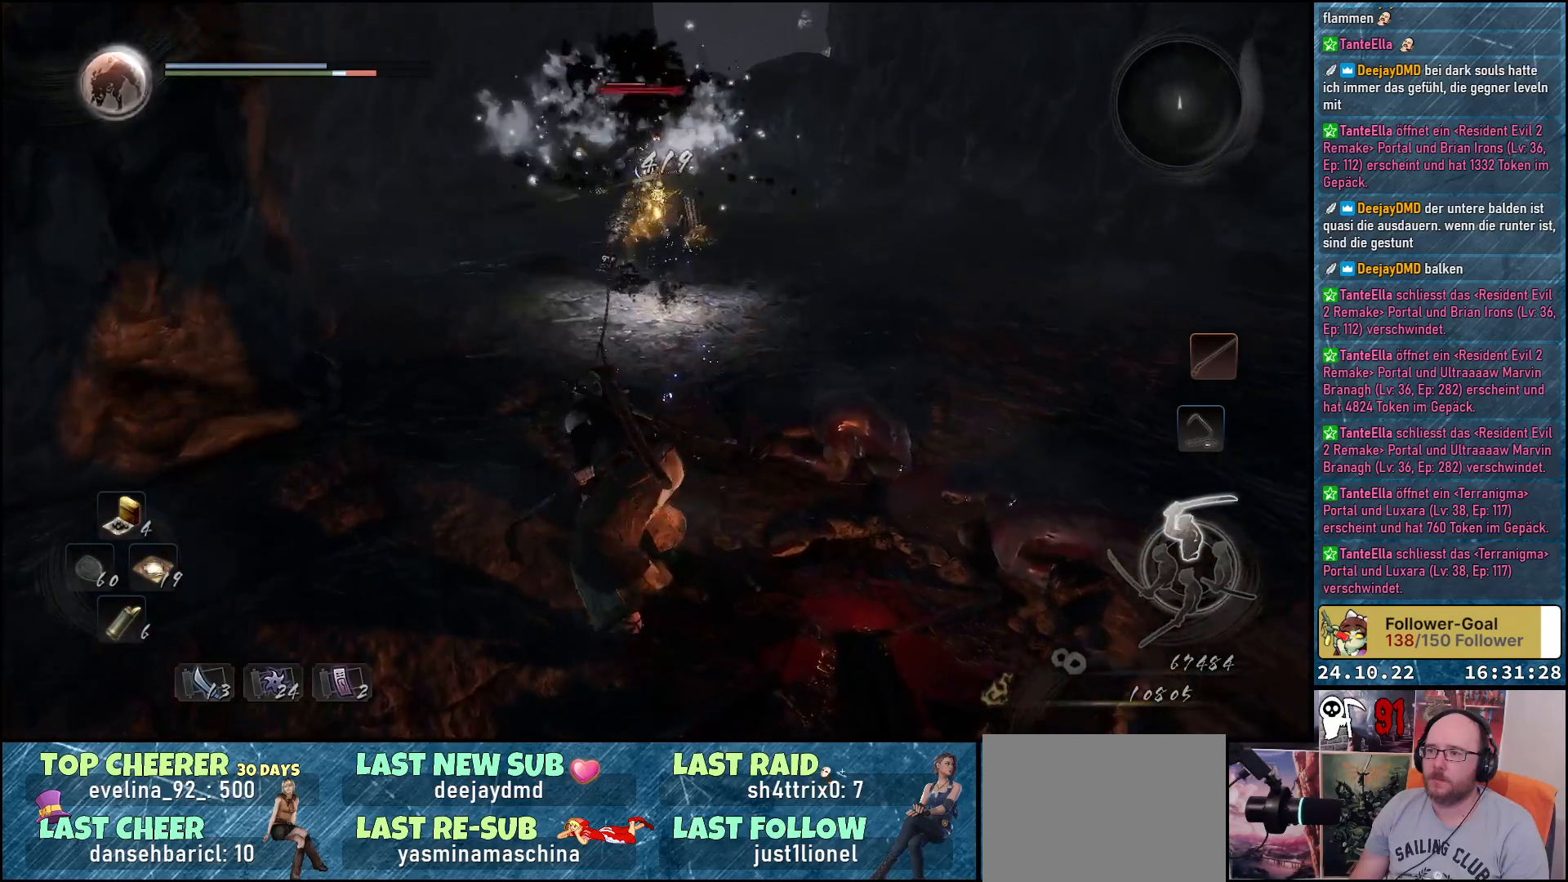
{"buttons": [], "left_stick": "up", "right_stick": "center", "events": []}
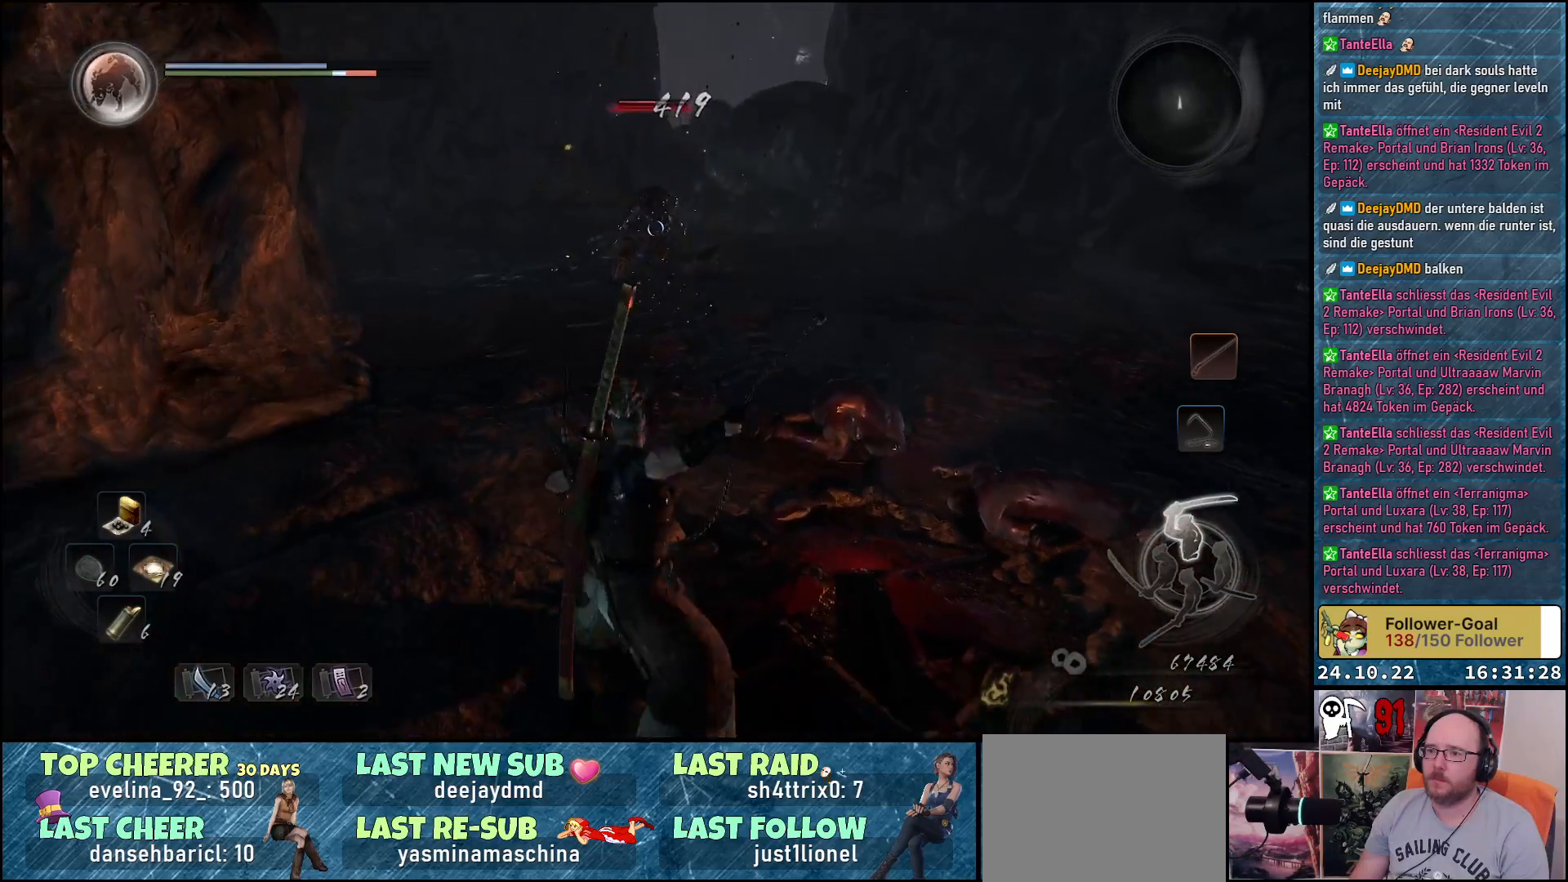
{"buttons": [], "left_stick": "up", "right_stick": "center", "events": []}
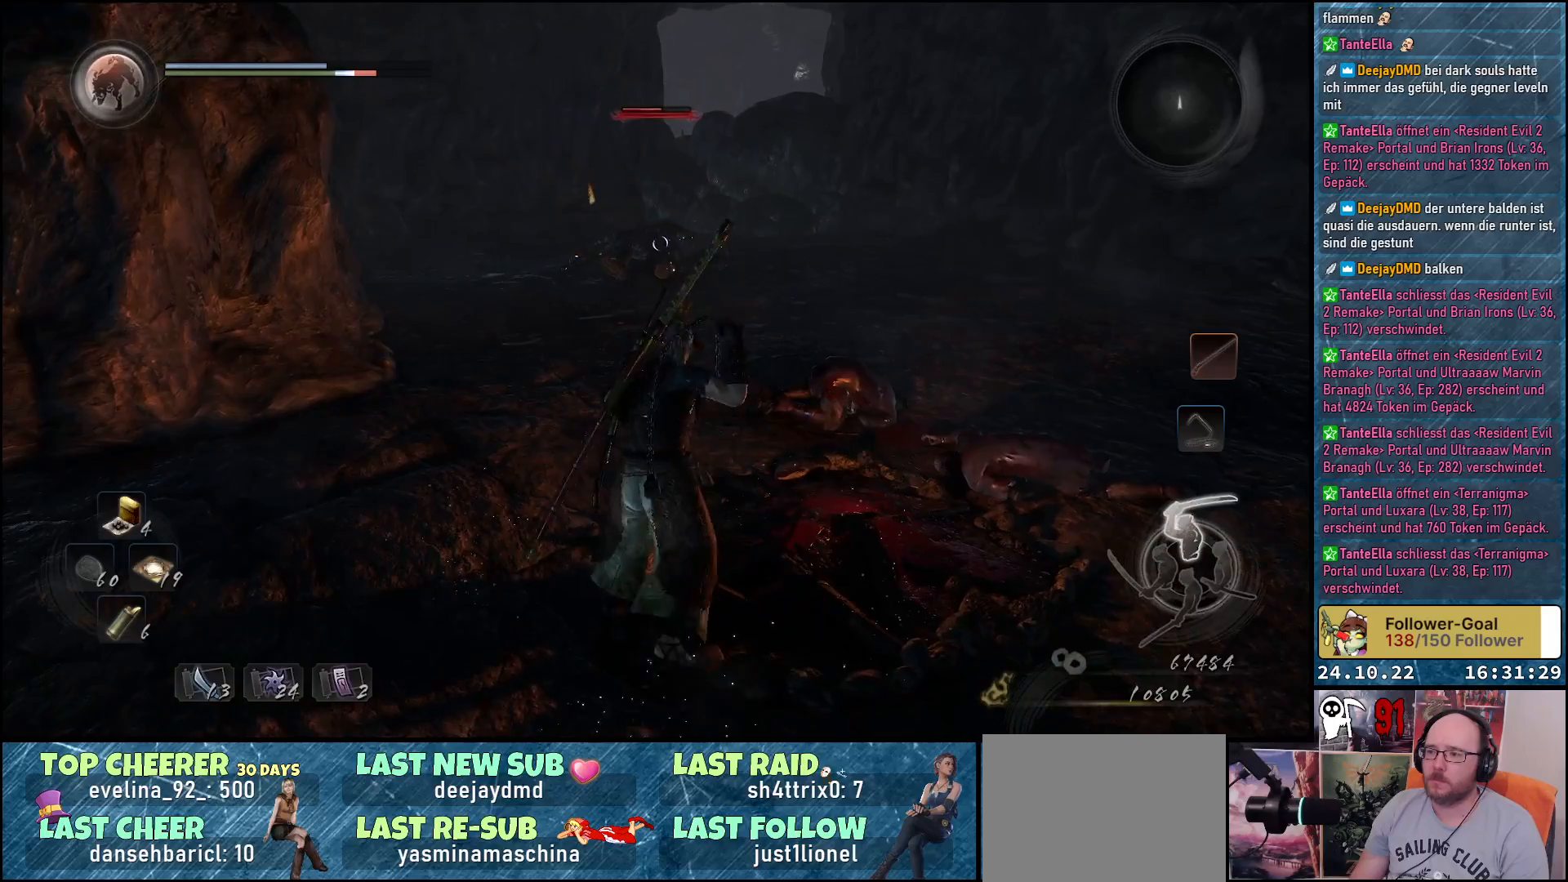
{"buttons": [], "left_stick": "up", "right_stick": "center", "events": [[167, "A", "down"], [283, "A", "up"]]}
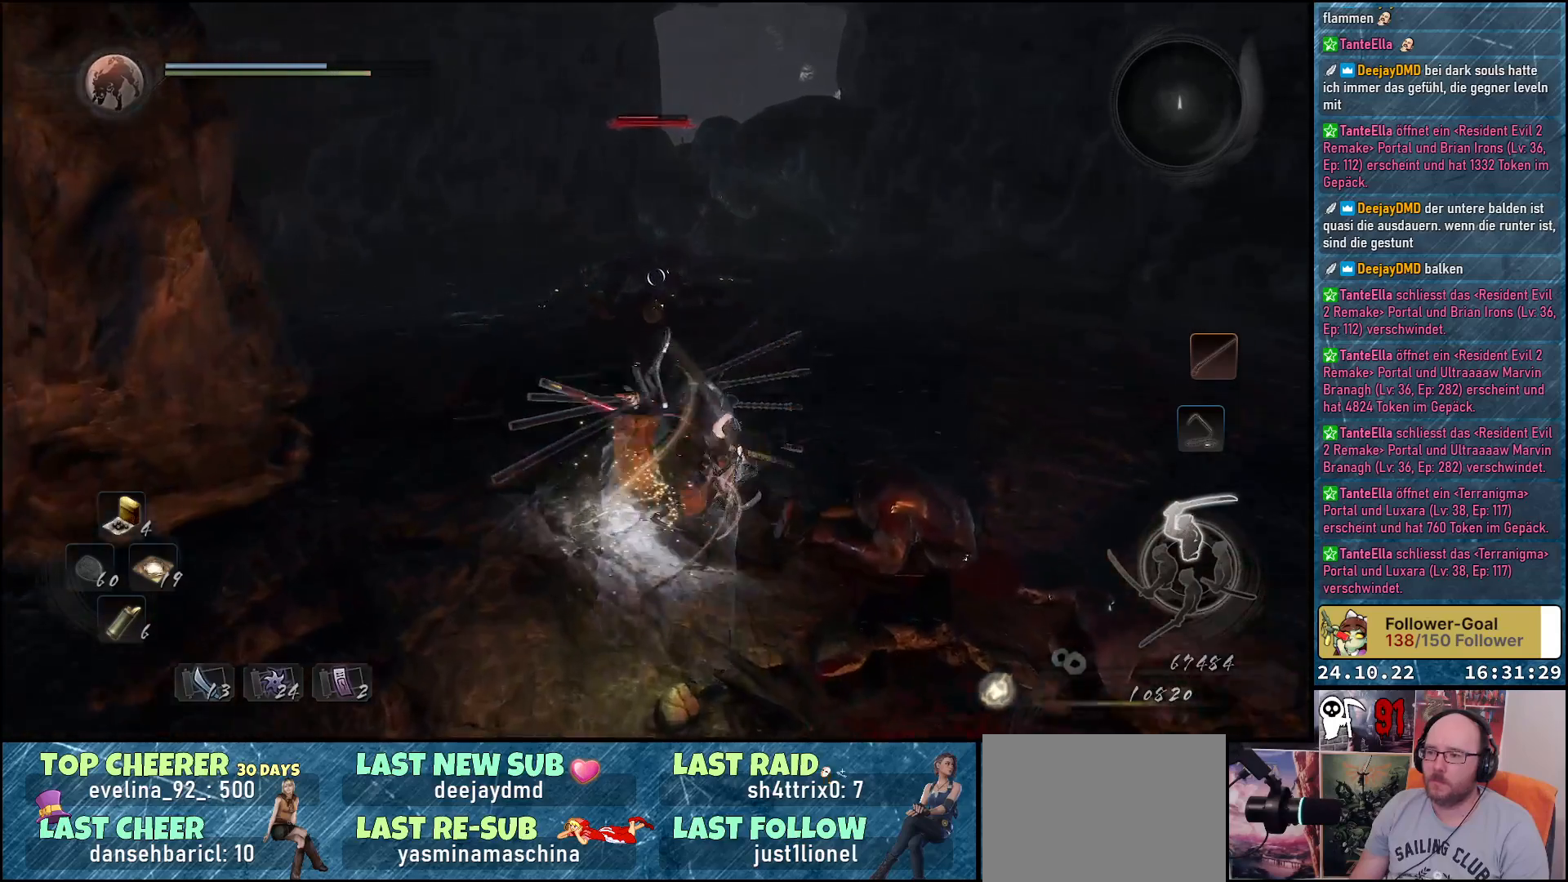
{"buttons": [], "left_stick": "up", "right_stick": "center", "events": []}
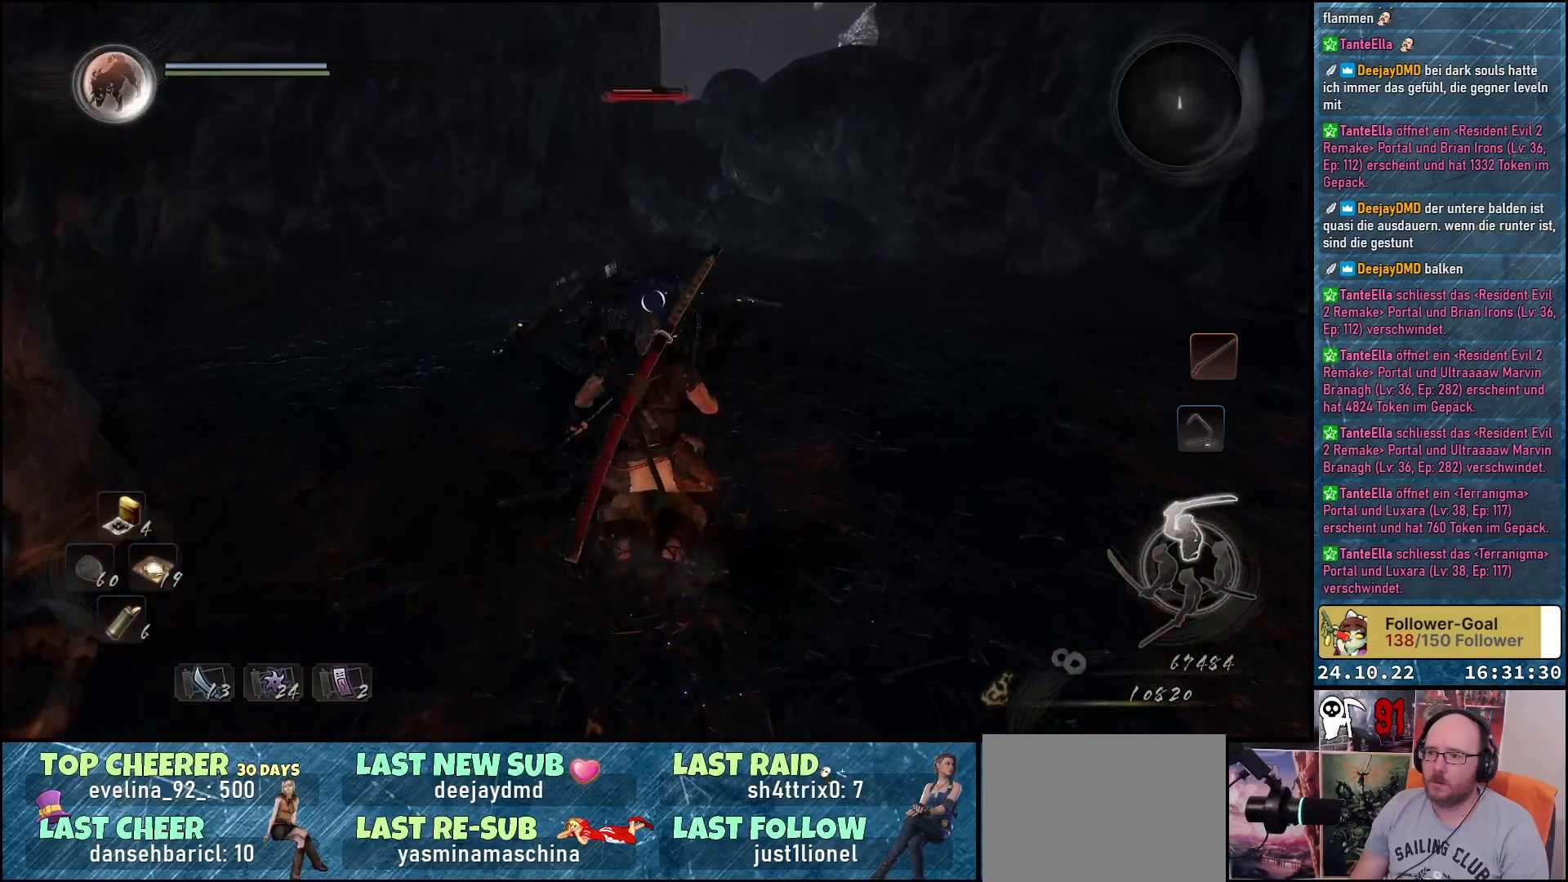
{"buttons": [], "left_stick": "up", "right_stick": "center", "events": []}
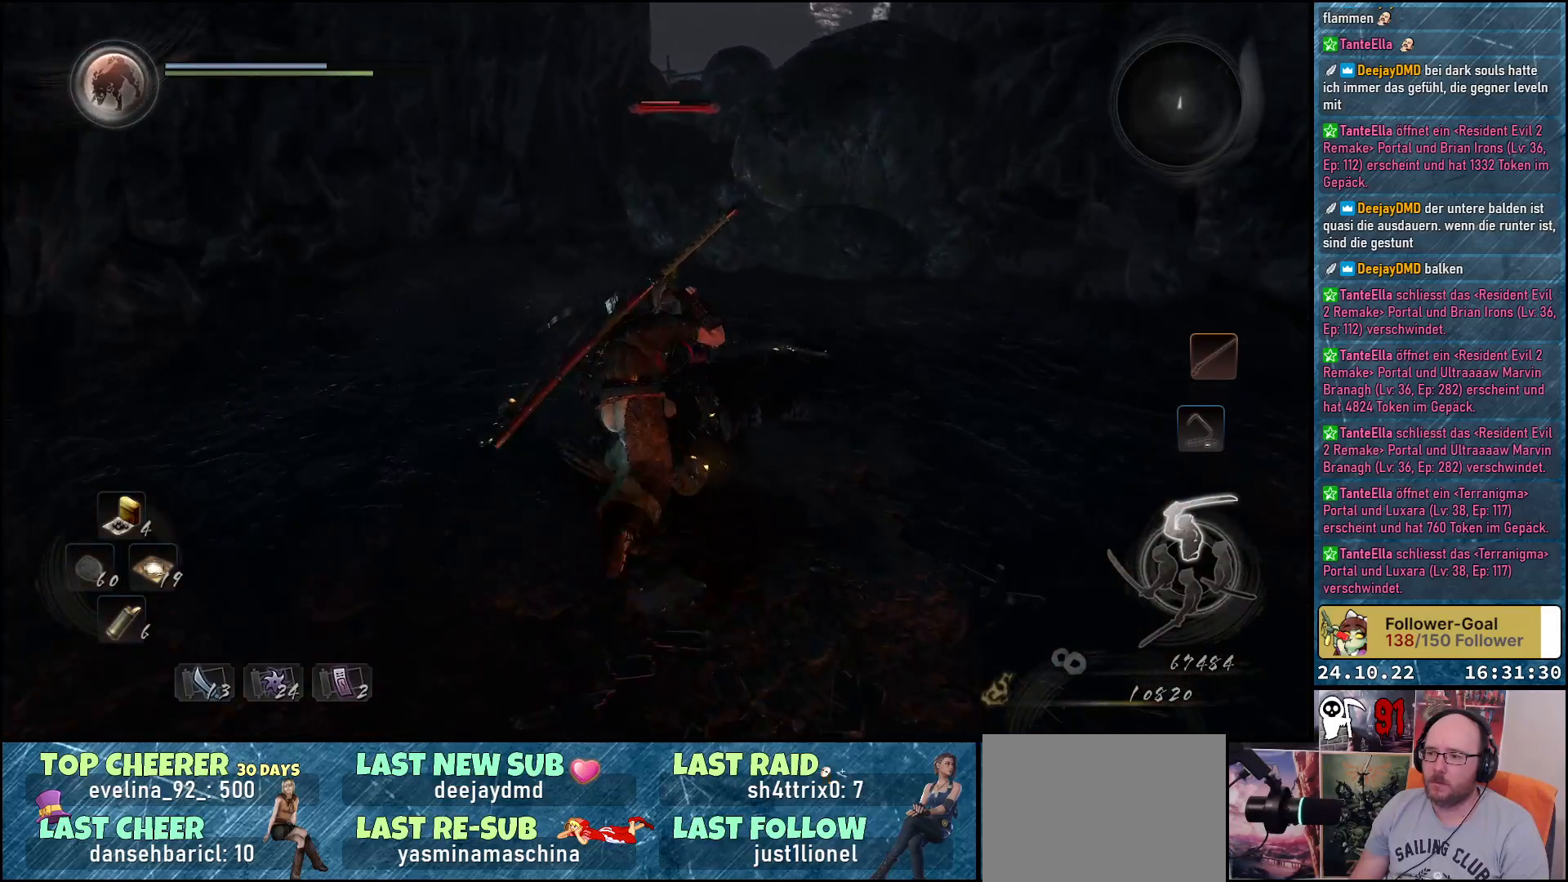
{"buttons": [], "left_stick": "center", "right_stick": "center", "events": [[133, "Y", "down"], [267, "Y", "up"], [283, "left_stick", "center"]]}
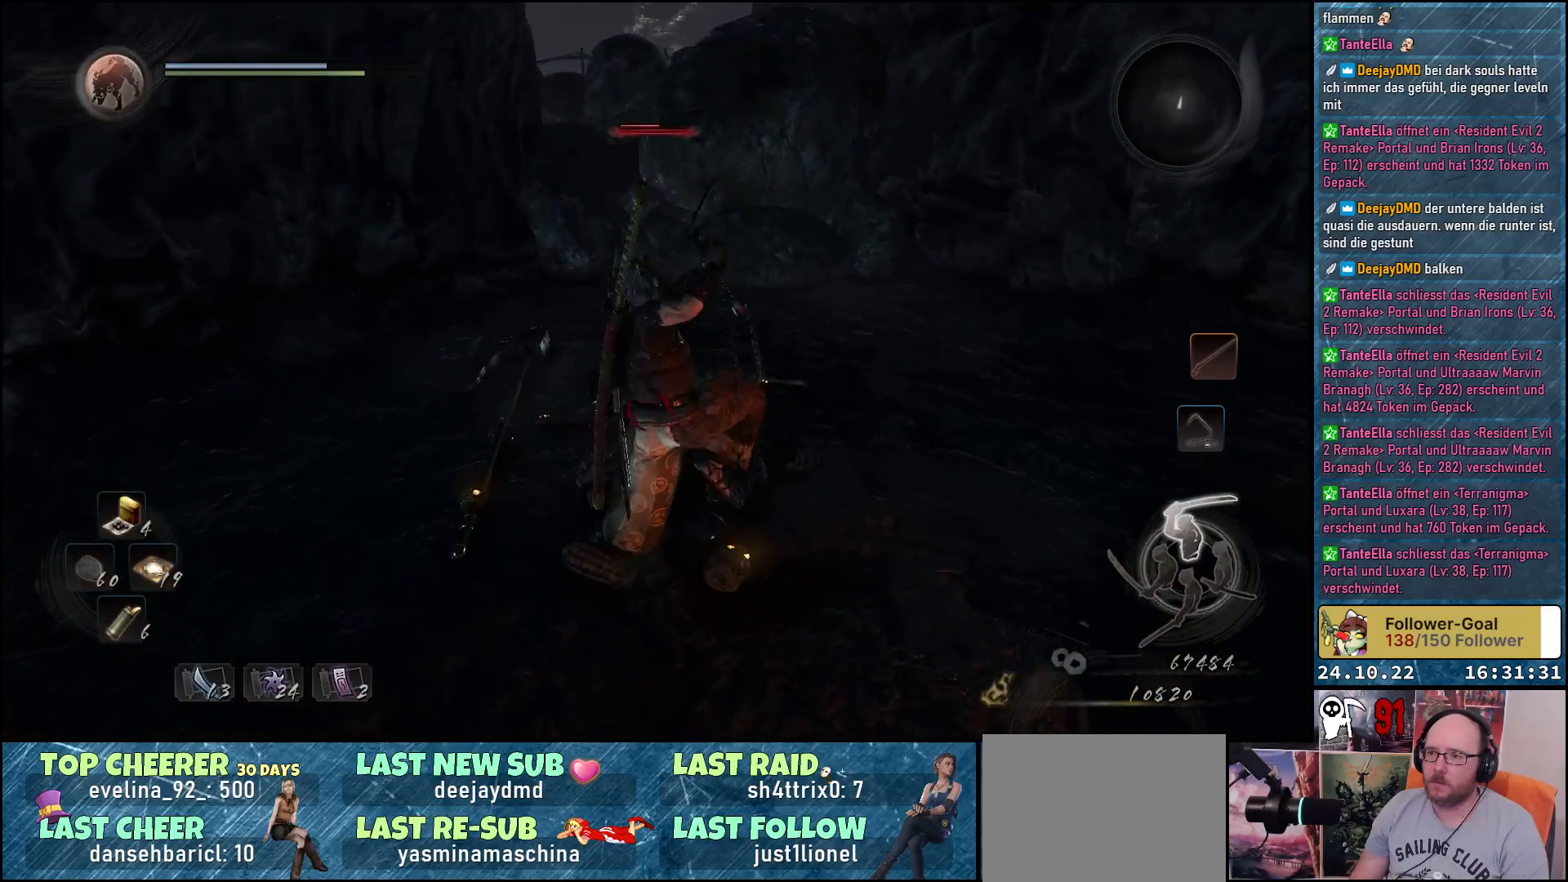
{"buttons": [], "left_stick": "center", "right_stick": "center", "events": []}
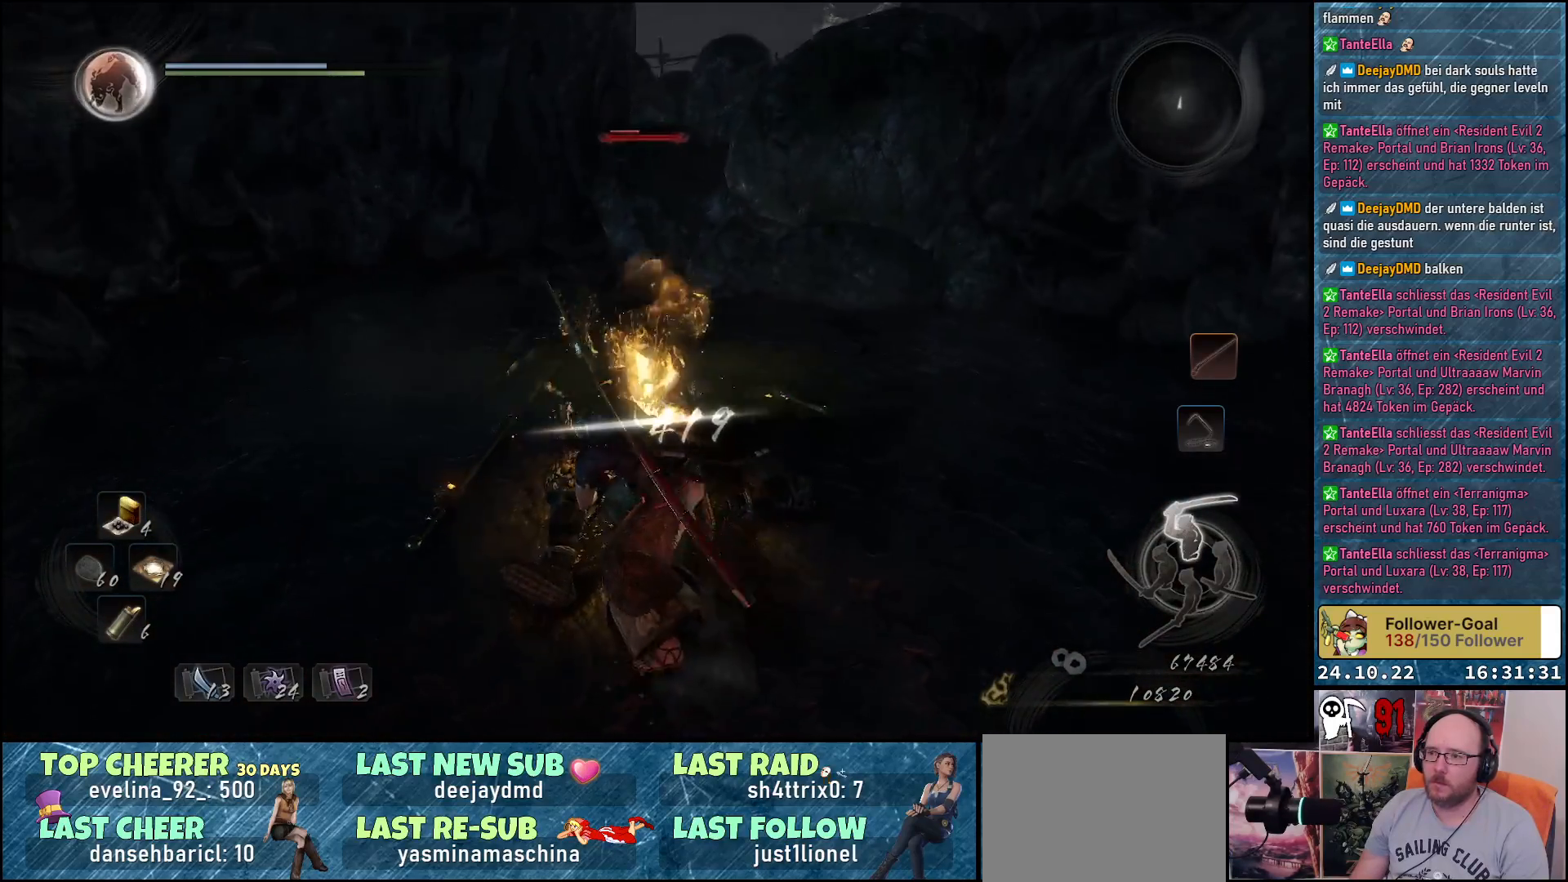
{"buttons": [], "left_stick": "center", "right_stick": "left", "events": [[83, "right_stick", "left"]]}
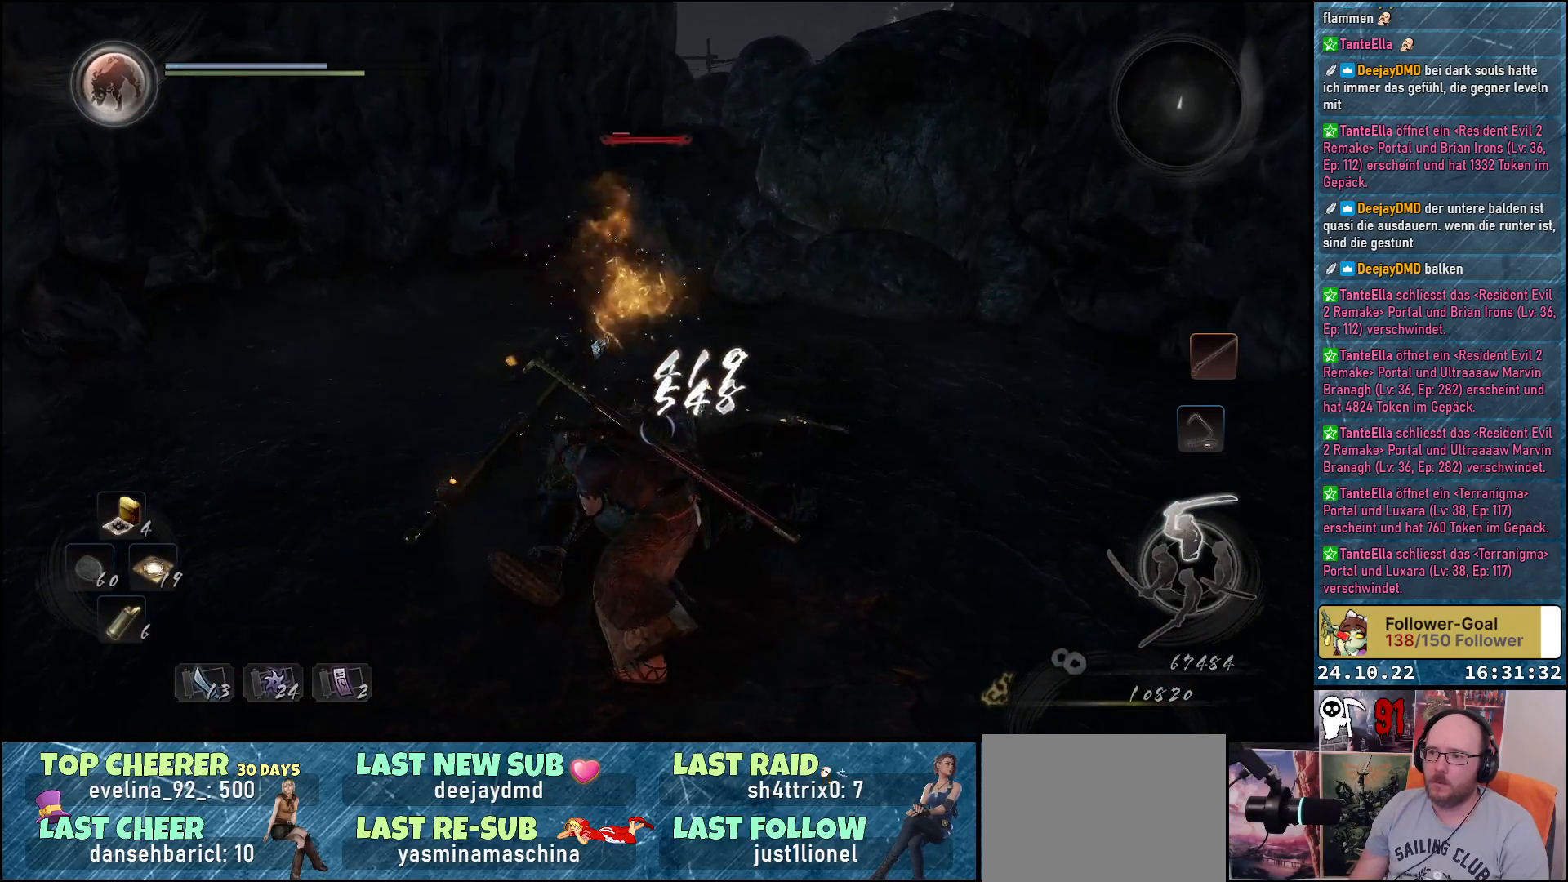
{"buttons": [], "left_stick": "center", "right_stick": "right", "events": [[150, "right_stick", "center"], [233, "DPAD_UP", "down"], [350, "DPAD_UP", "up"], [483, "right_stick", "right"]]}
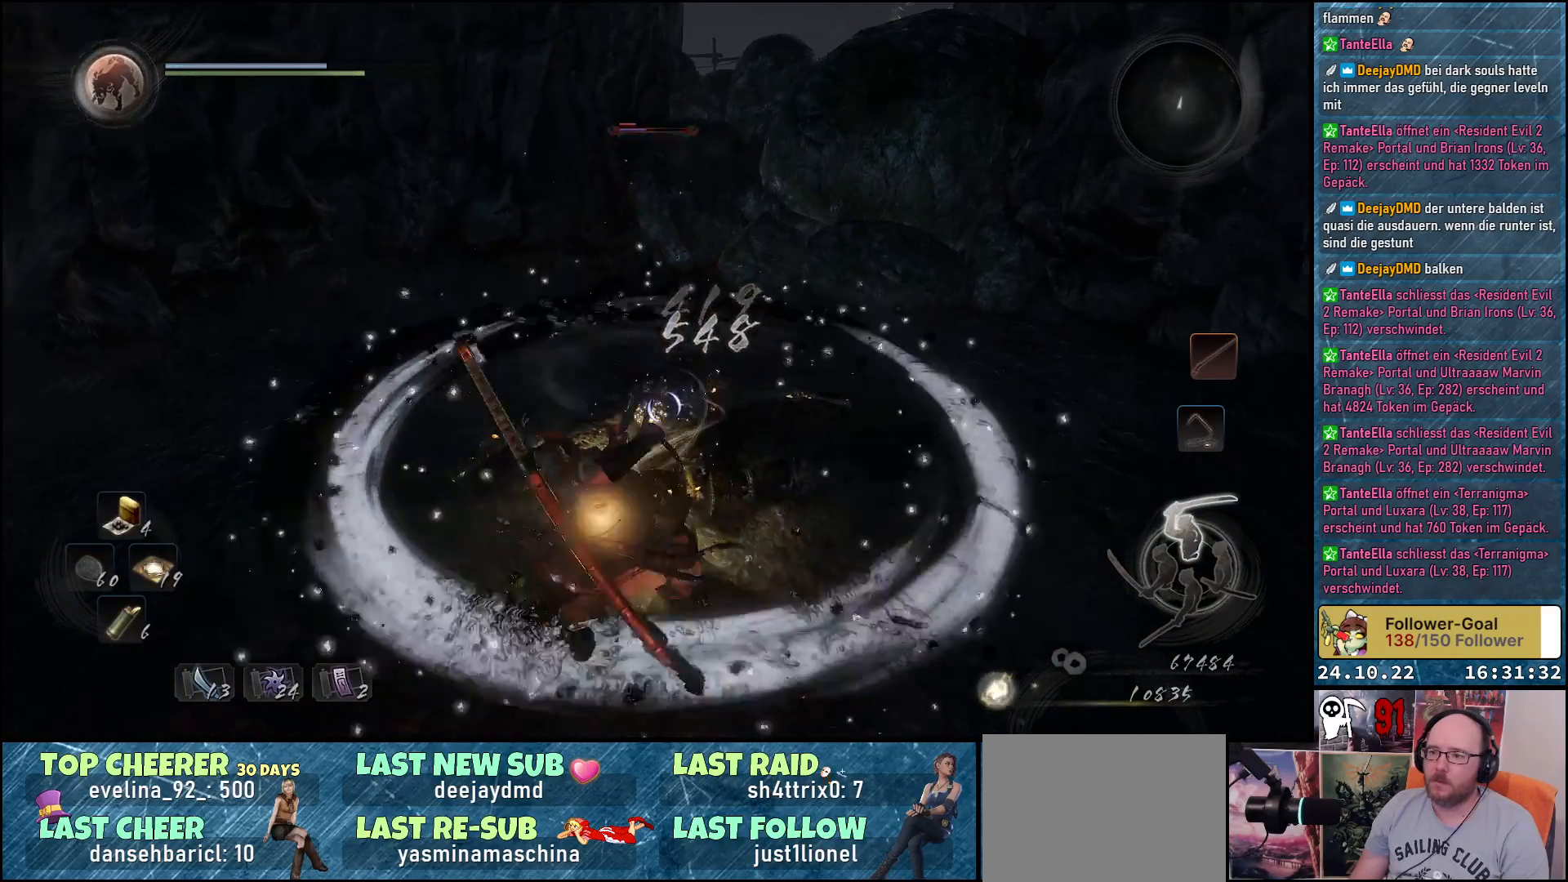
{"buttons": [], "left_stick": "up-right", "right_stick": "right", "events": [[233, "left_stick", "up"], [317, "left_stick", "up-right"]]}
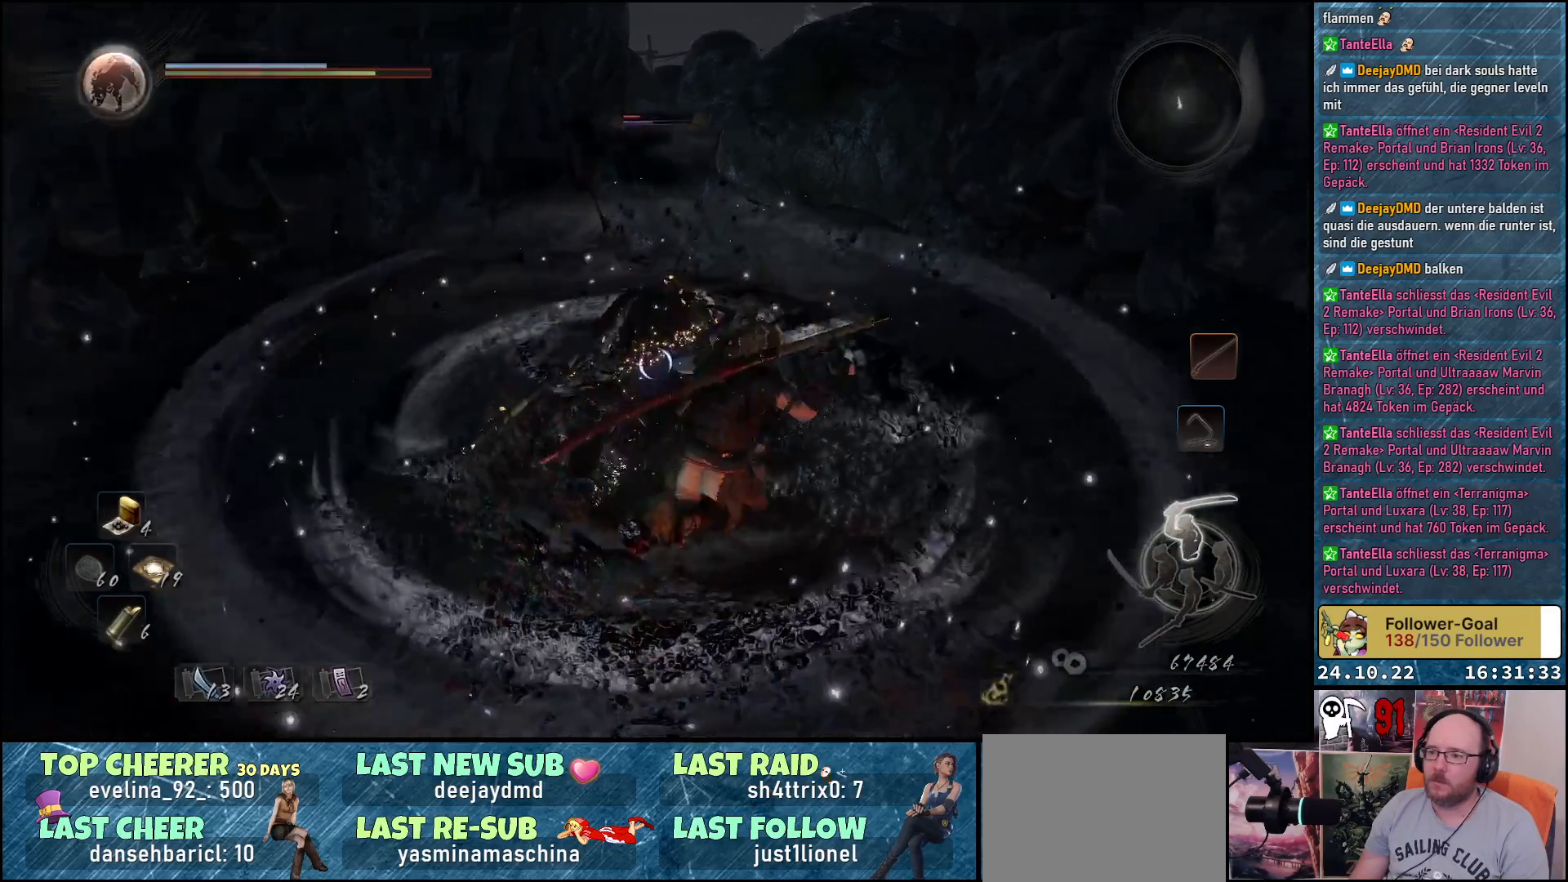
{"buttons": [], "left_stick": "down-right", "right_stick": "center", "events": [[67, "left_stick", "right"], [267, "left_stick", "down-right"], [317, "right_stick", "center"]]}
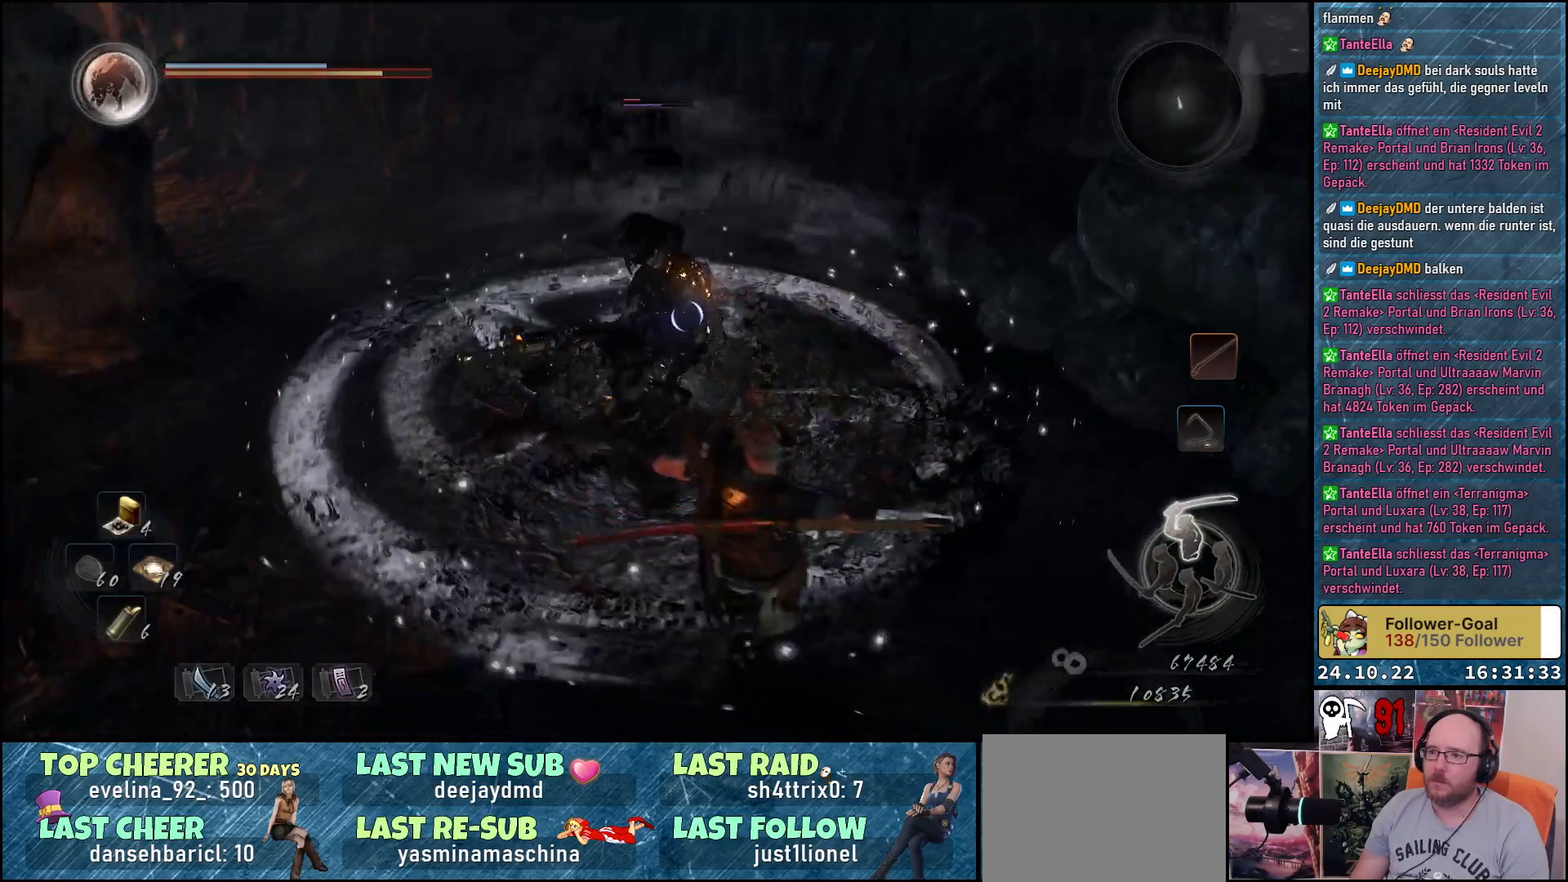
{"buttons": [], "left_stick": "down", "right_stick": "center", "events": [[67, "left_stick", "down"], [317, "DPAD_UP", "down"], [433, "DPAD_UP", "up"]]}
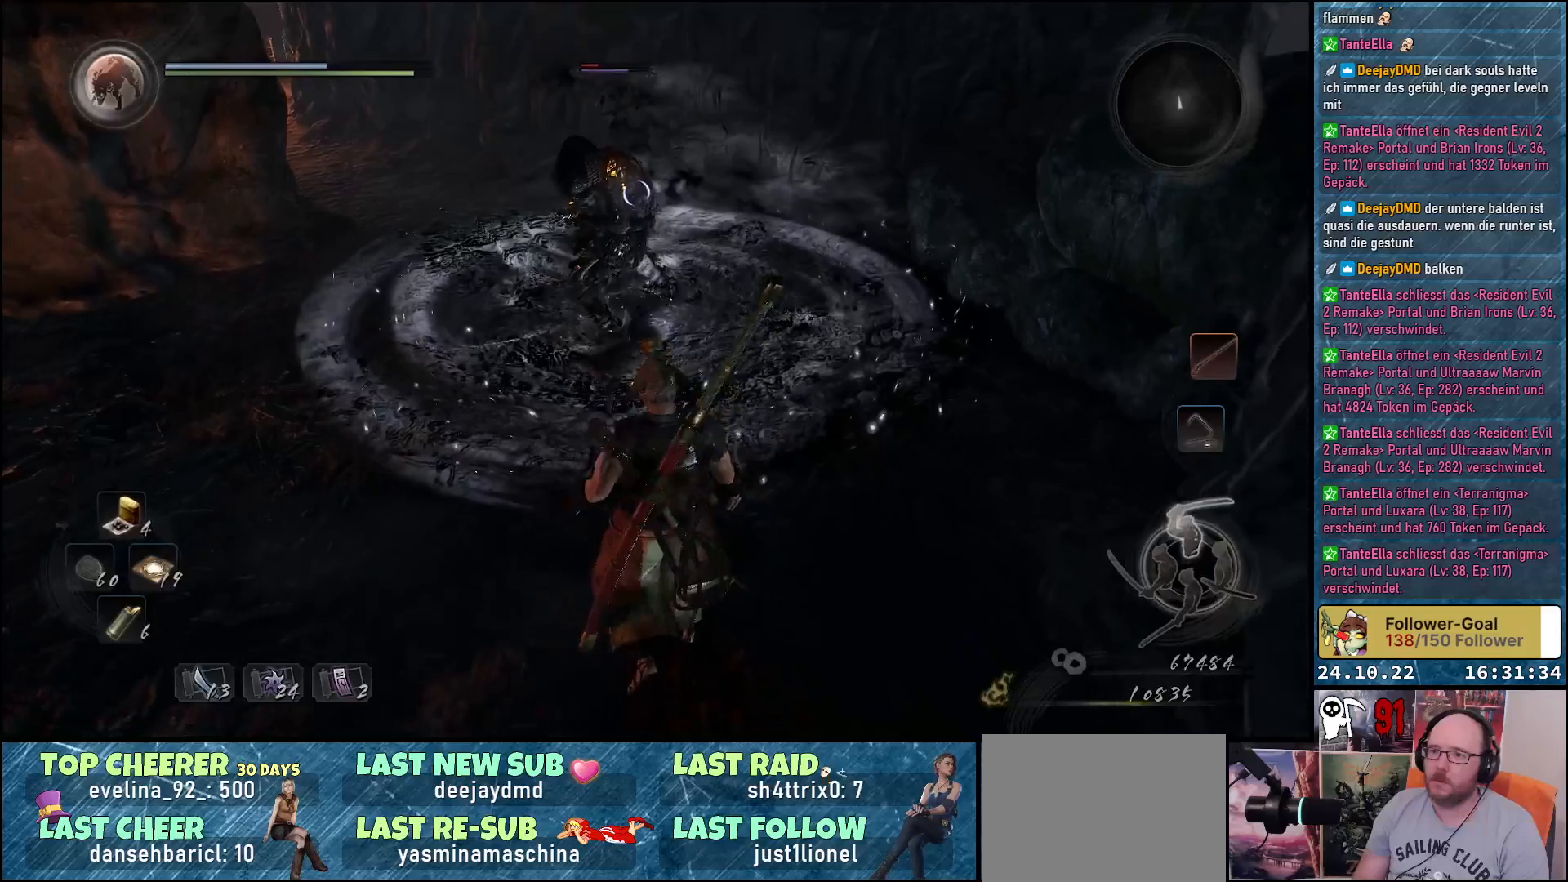
{"buttons": [], "left_stick": "down-left", "right_stick": "center", "events": [[150, "left_stick", "down-left"]]}
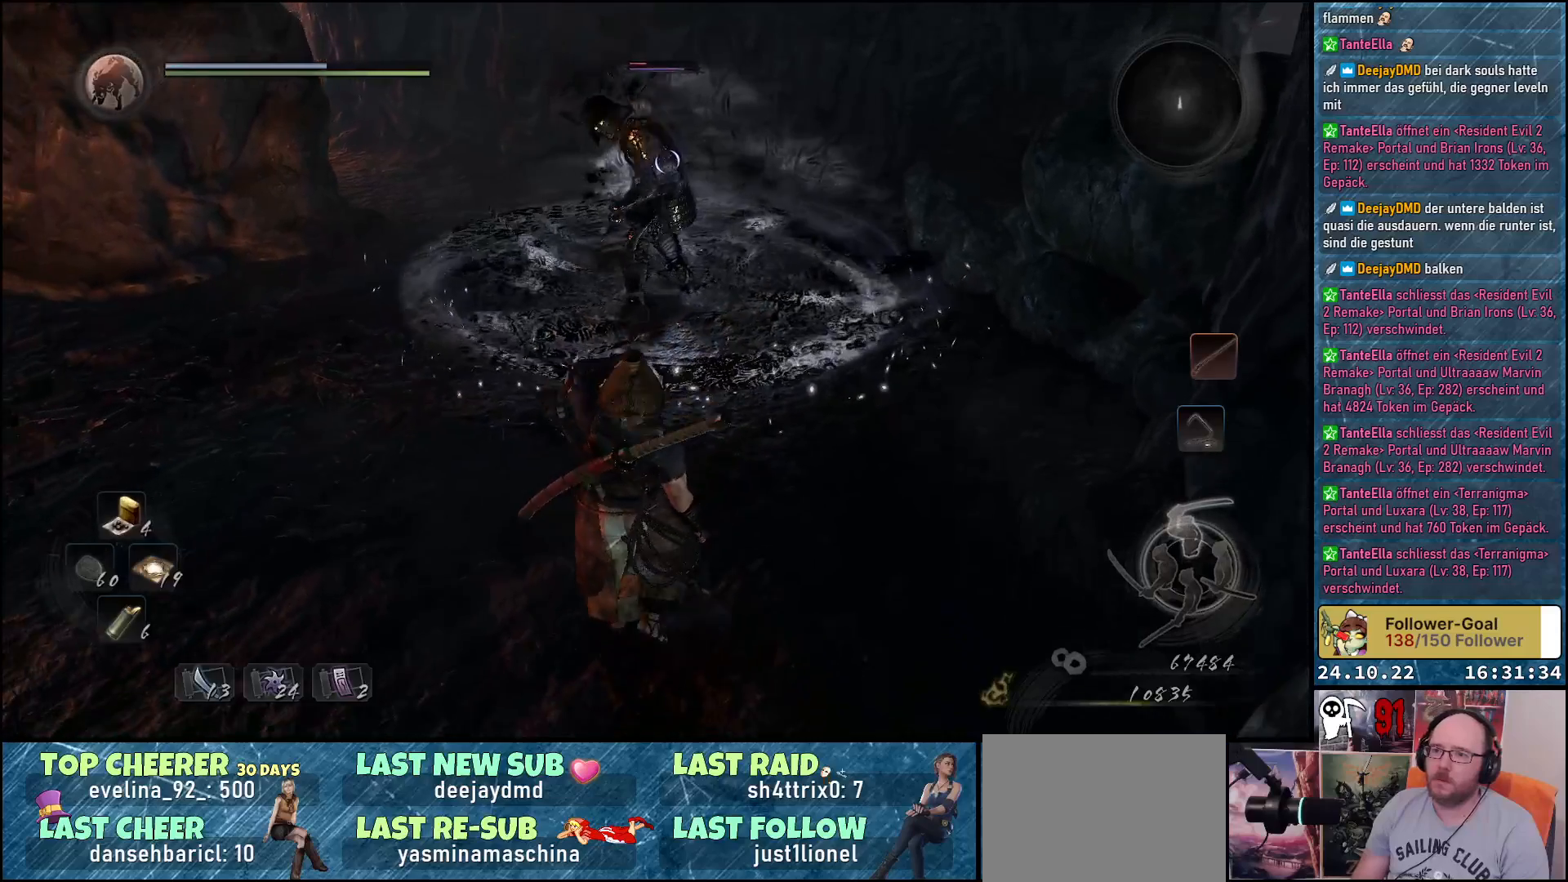
{"buttons": [], "left_stick": "down-left", "right_stick": "center", "events": []}
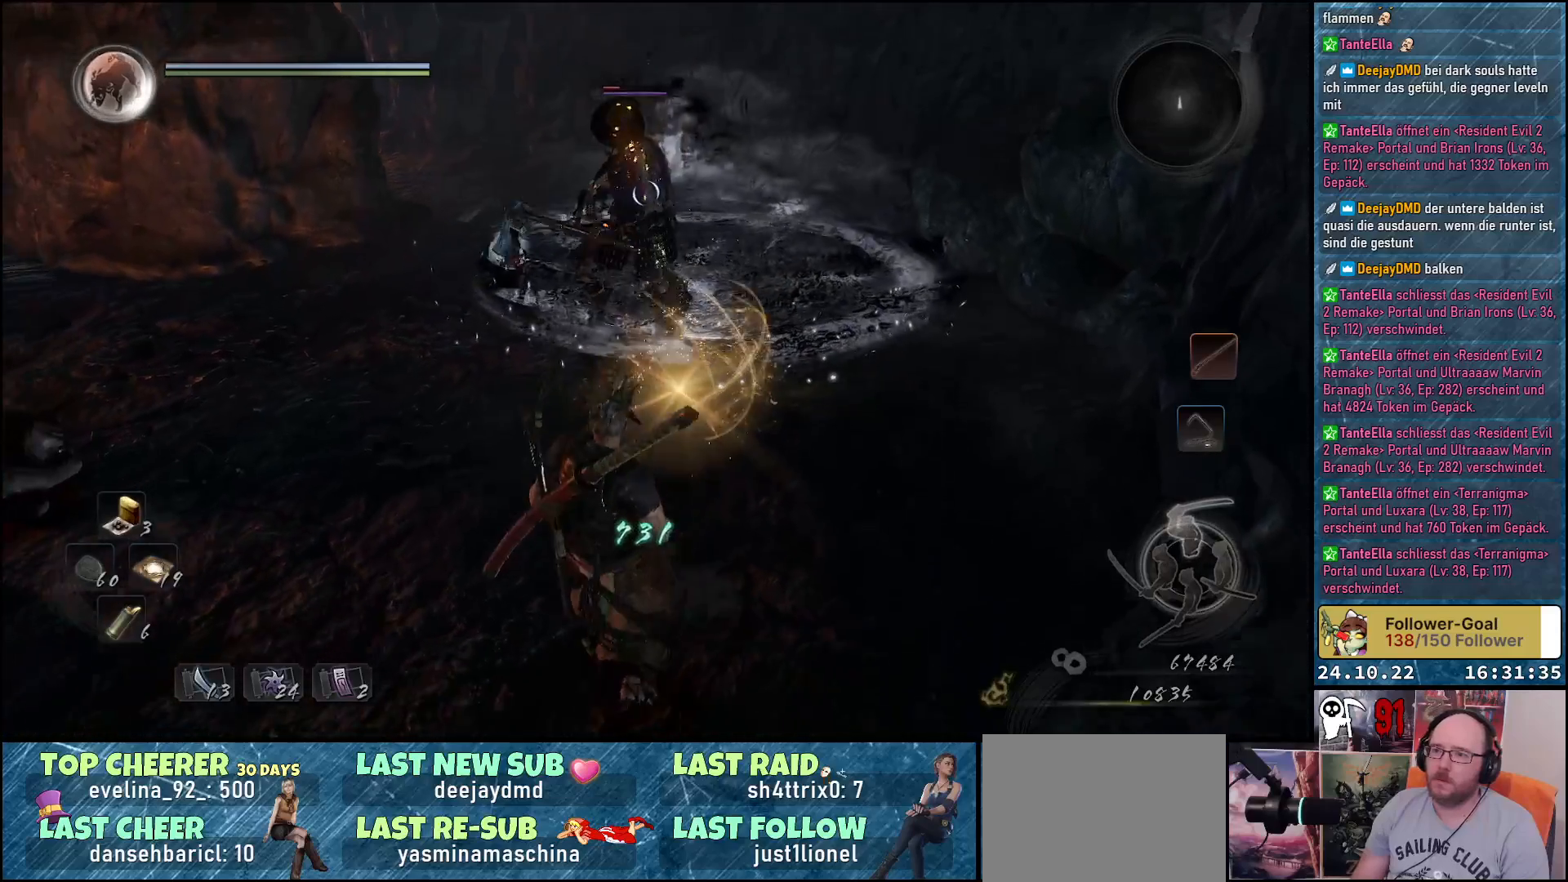
{"buttons": [], "left_stick": "down-left", "right_stick": "center", "events": []}